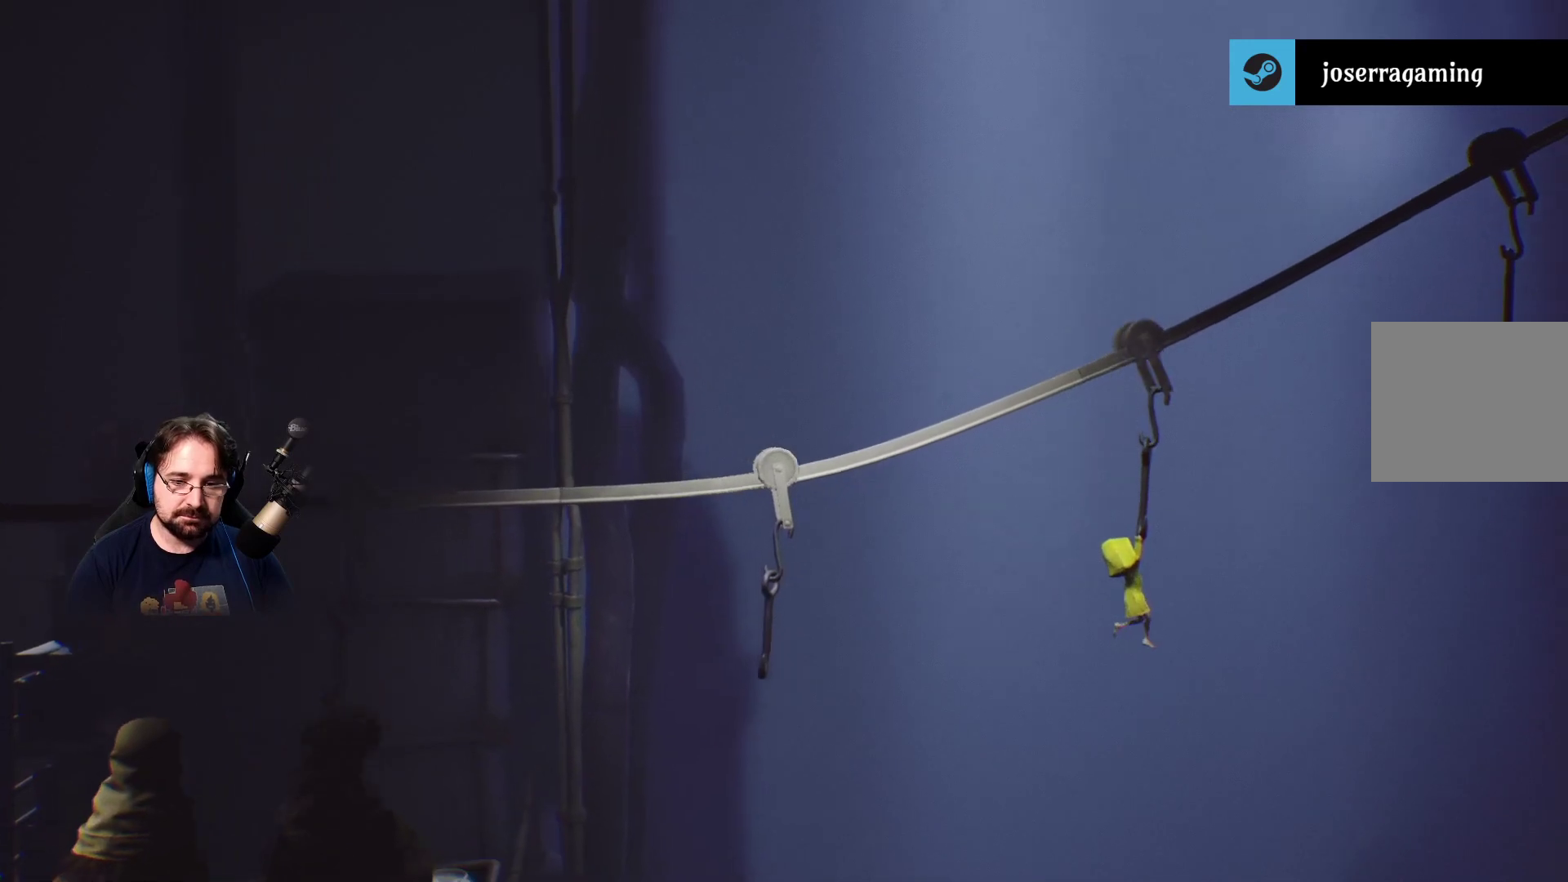
Gameplay with a controller (PlayStation layout); each line is a JSON object with the inputs held at the frame after it. "events" lists button and stick changes between this image and that frame as [ms after this image, input, new state], when the widget could be followed in between. Not read: L1.
{"buttons": ["R2"], "left_stick": "right", "right_stick": "center", "events": []}
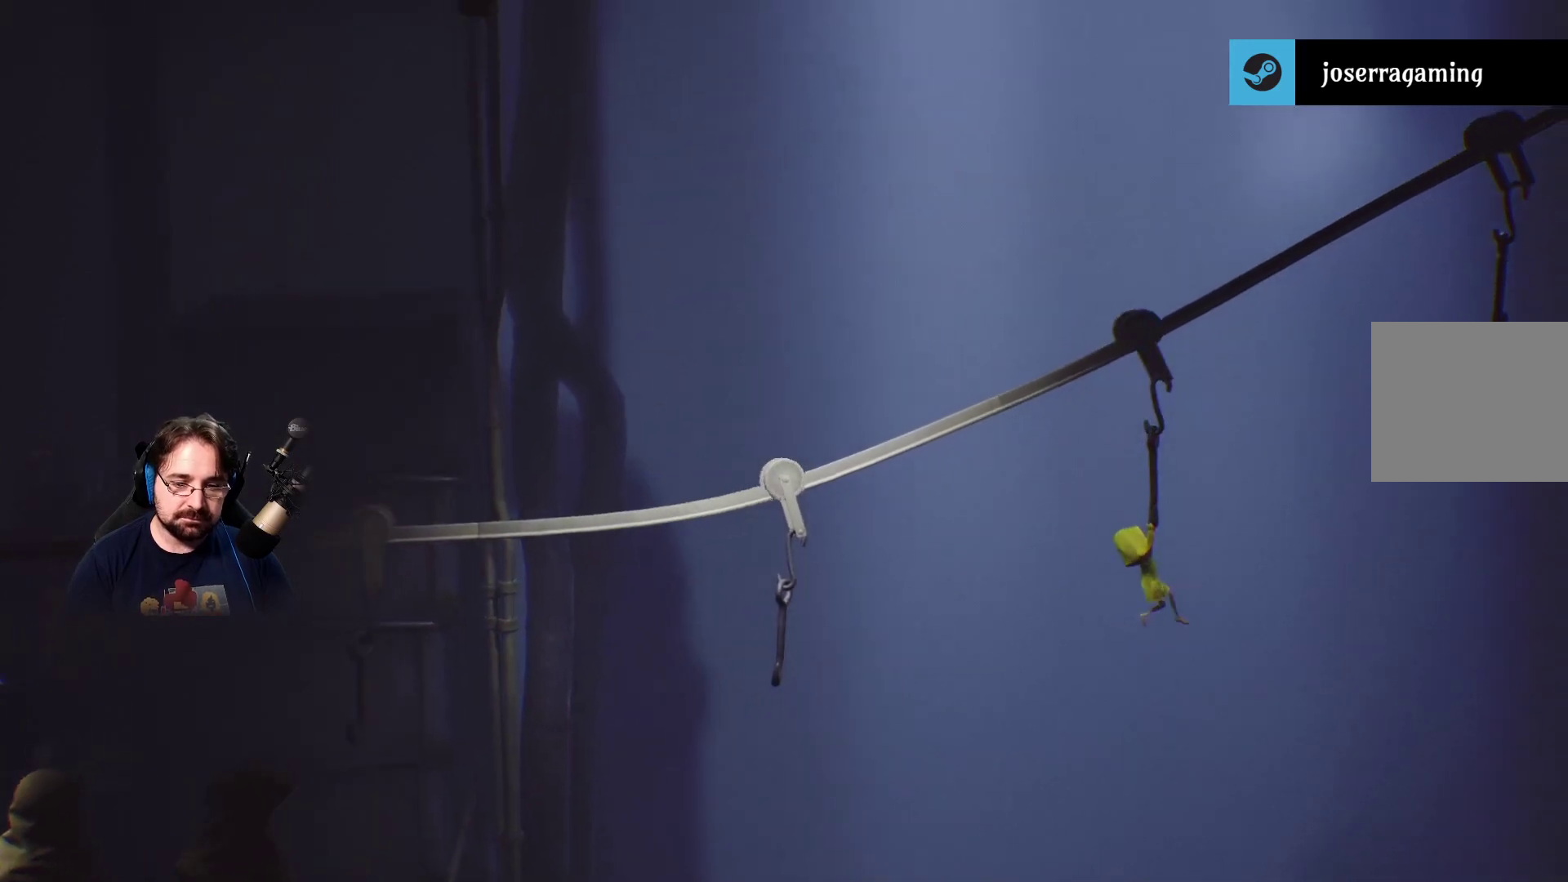
{"buttons": ["R2"], "left_stick": "right", "right_stick": "center", "events": []}
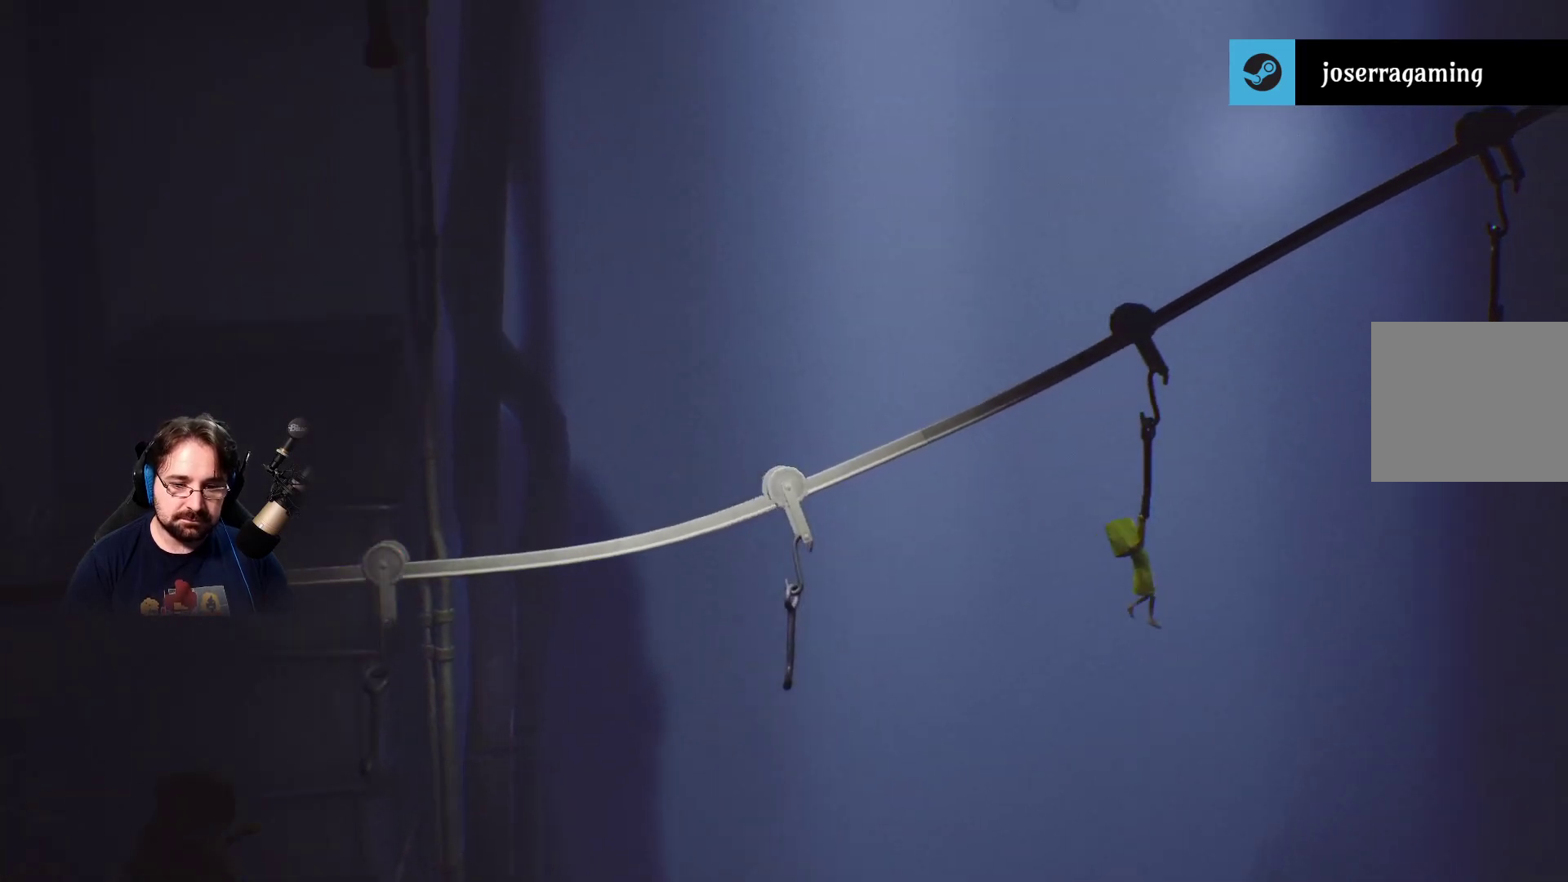
{"buttons": ["R2"], "left_stick": "center", "right_stick": "center", "events": [[133, "left_stick", "center"]]}
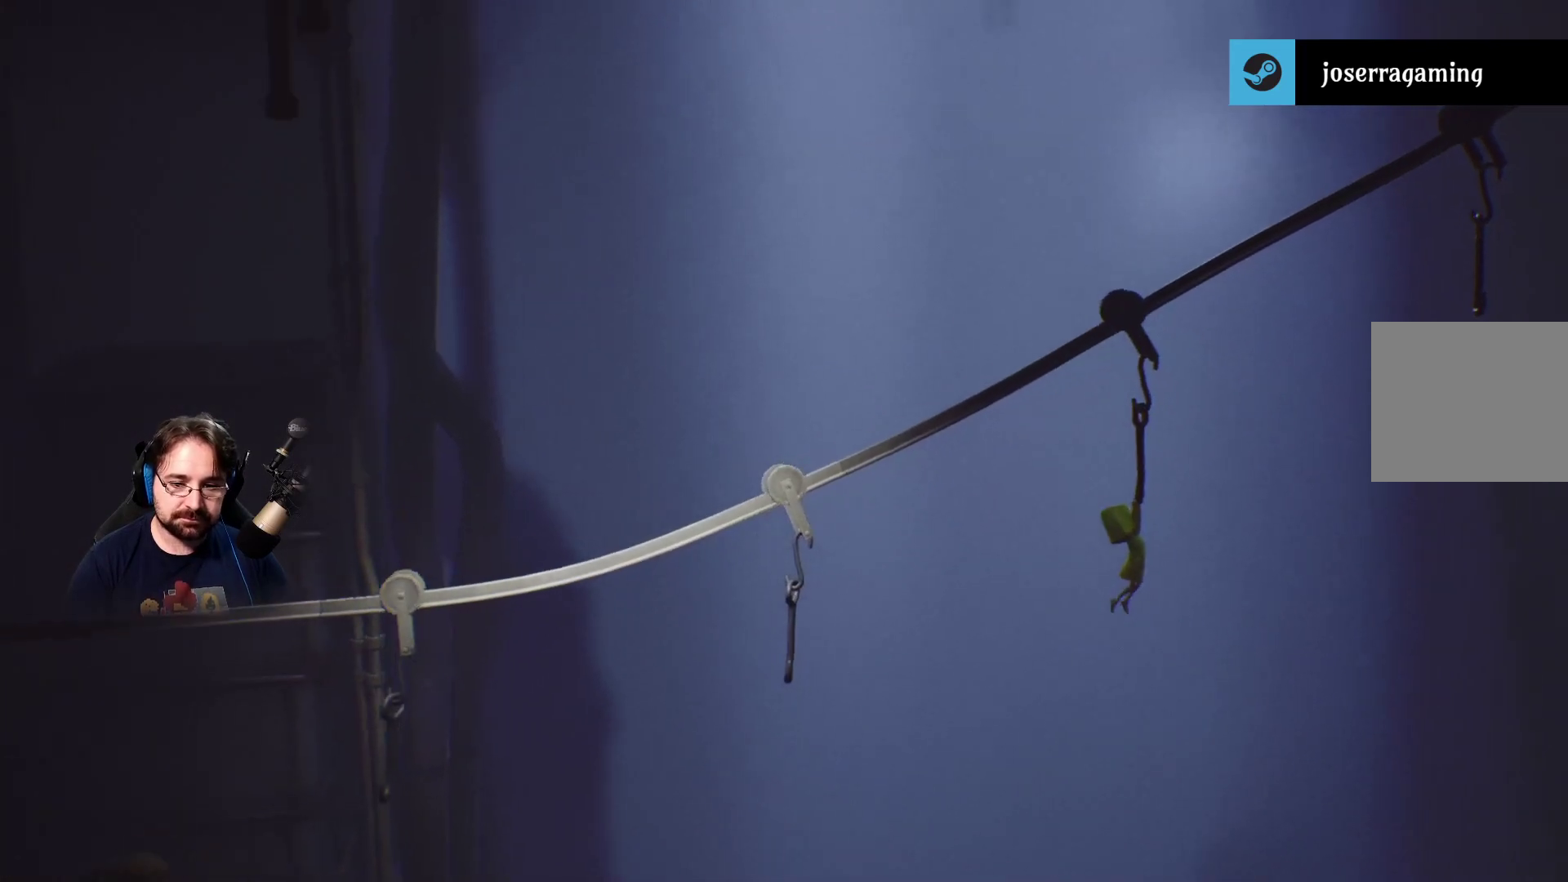
{"buttons": ["R2"], "left_stick": "center", "right_stick": "center", "events": []}
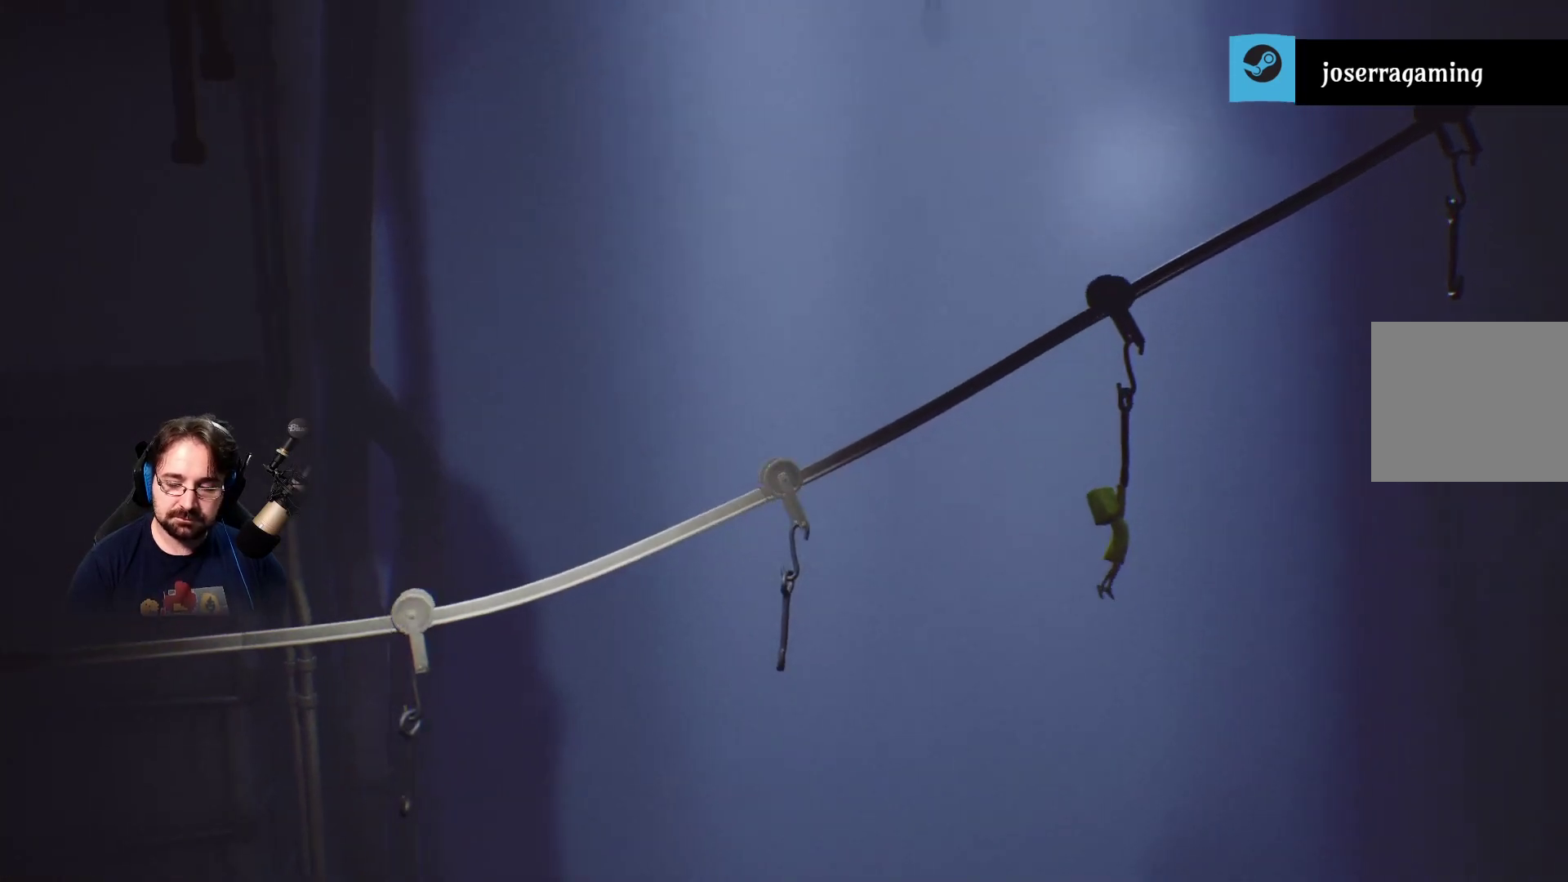
{"buttons": ["R2"], "left_stick": "center", "right_stick": "center", "events": []}
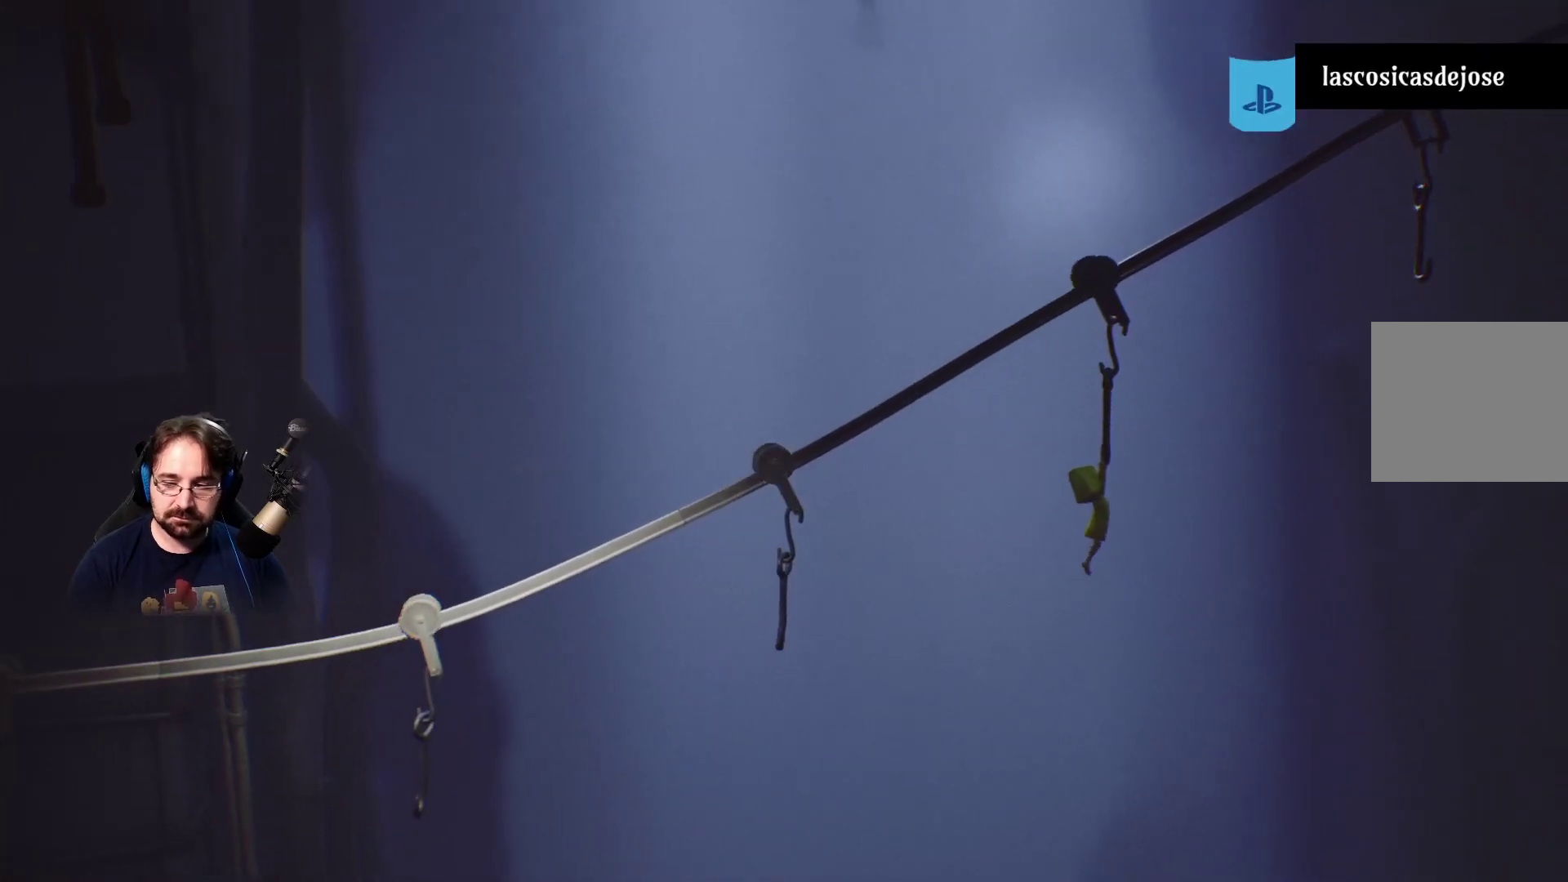
{"buttons": ["R2"], "left_stick": "center", "right_stick": "center", "events": []}
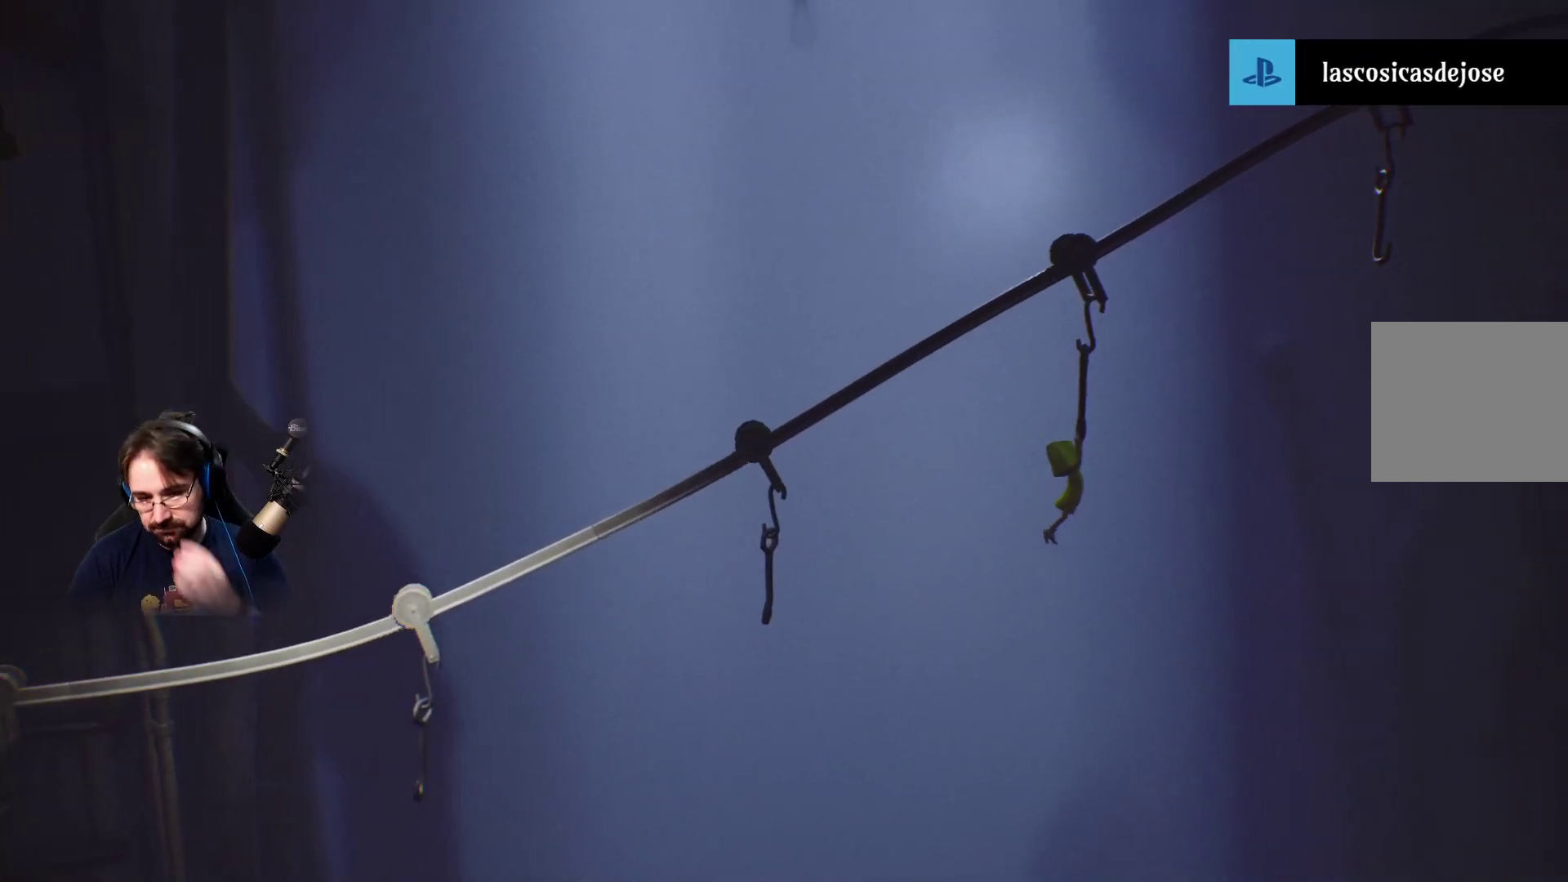
{"buttons": ["R2"], "left_stick": "center", "right_stick": "center", "events": []}
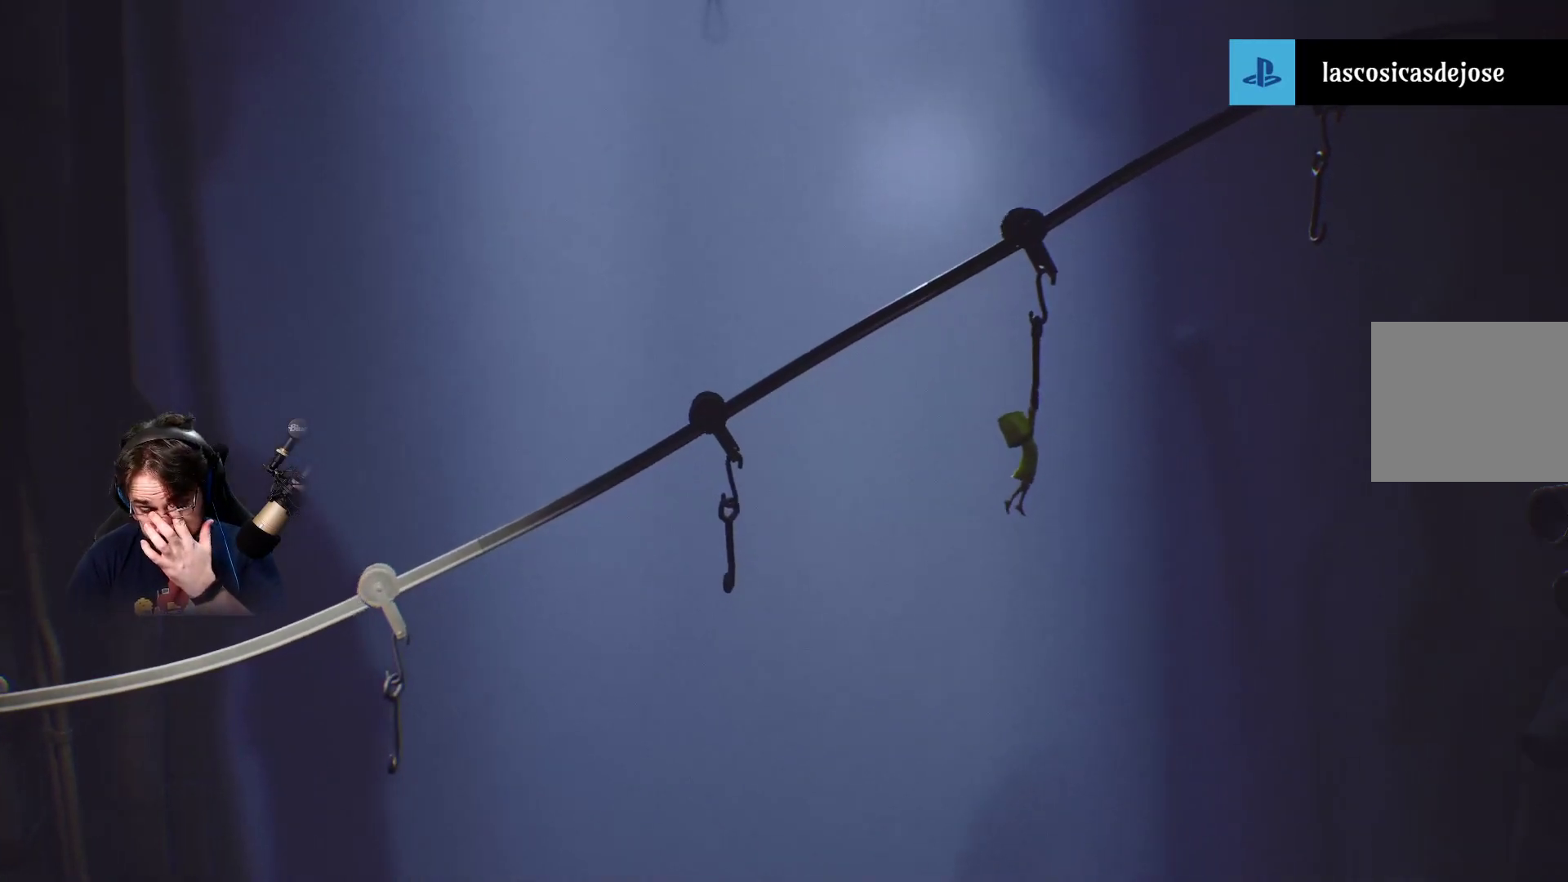
{"buttons": ["R2"], "left_stick": "center", "right_stick": "center", "events": []}
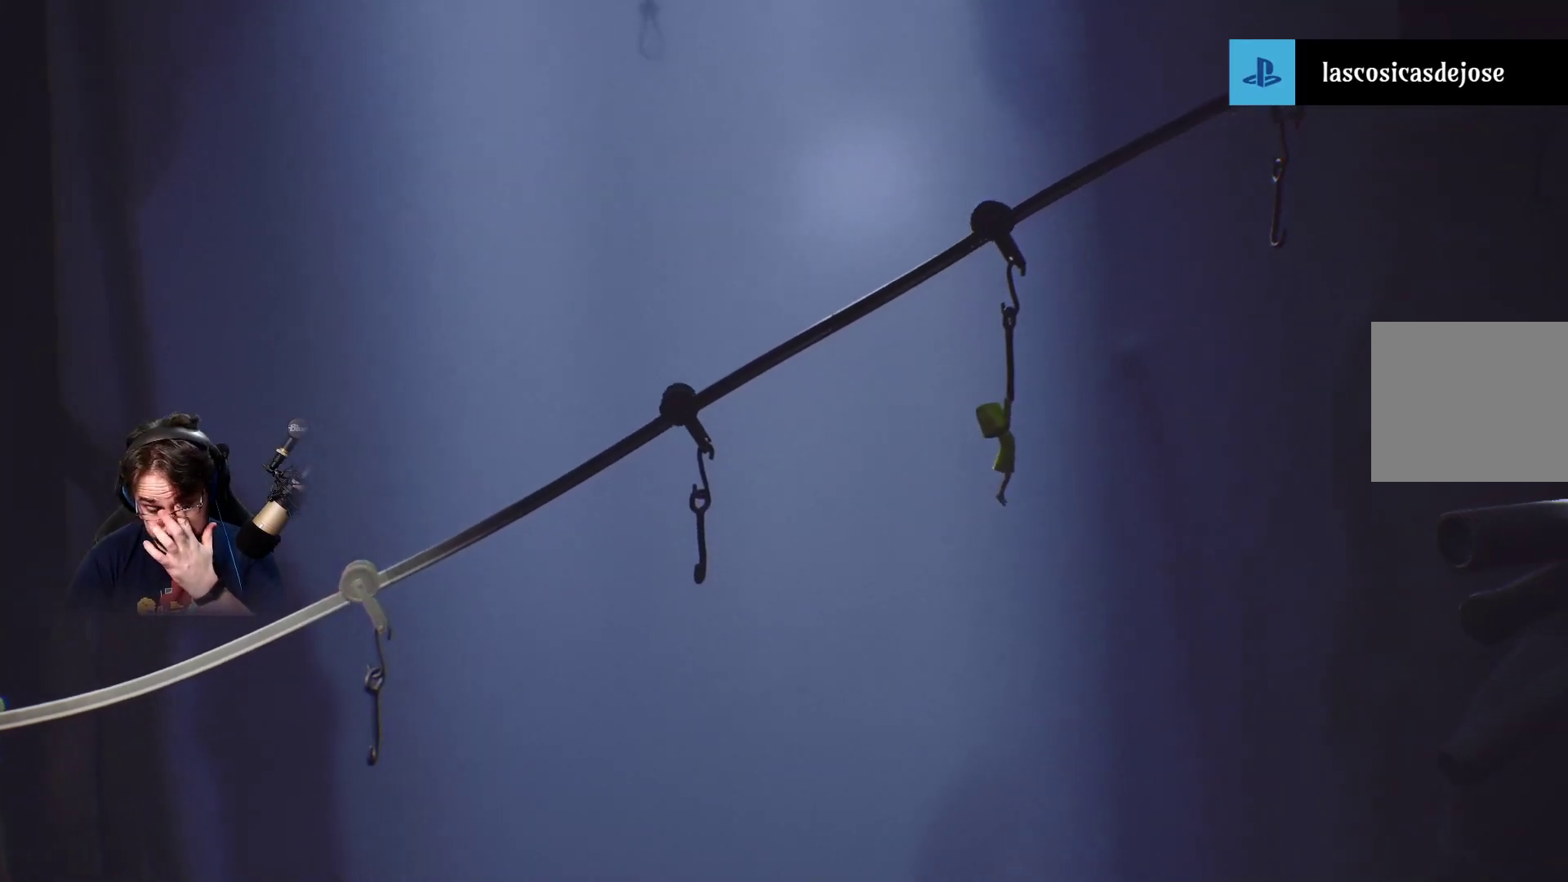
{"buttons": ["R2"], "left_stick": "center", "right_stick": "center", "events": []}
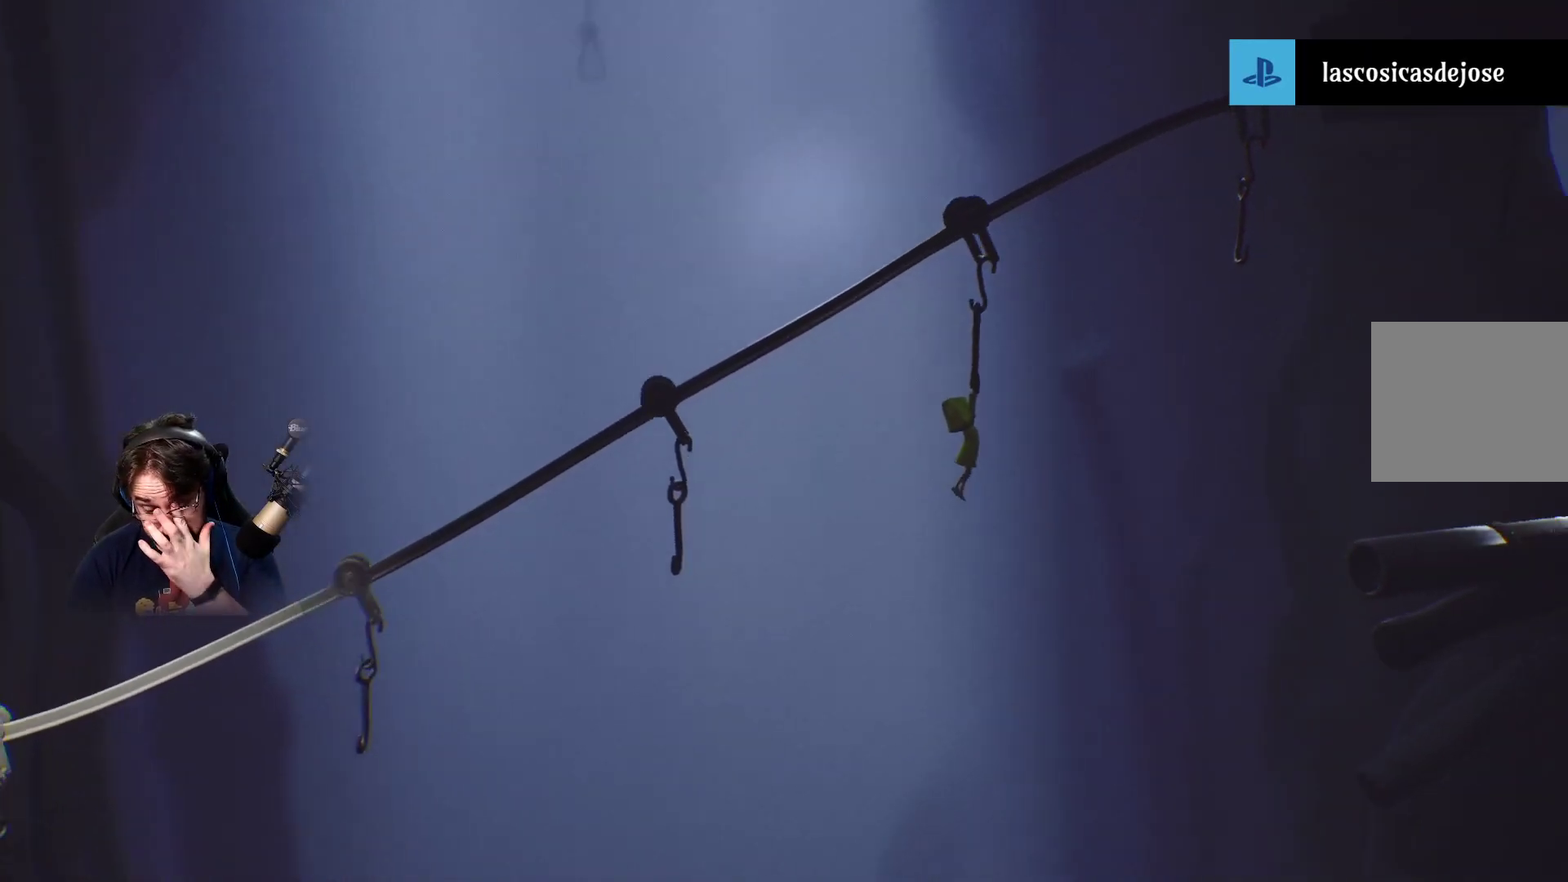
{"buttons": ["R2"], "left_stick": "center", "right_stick": "center", "events": []}
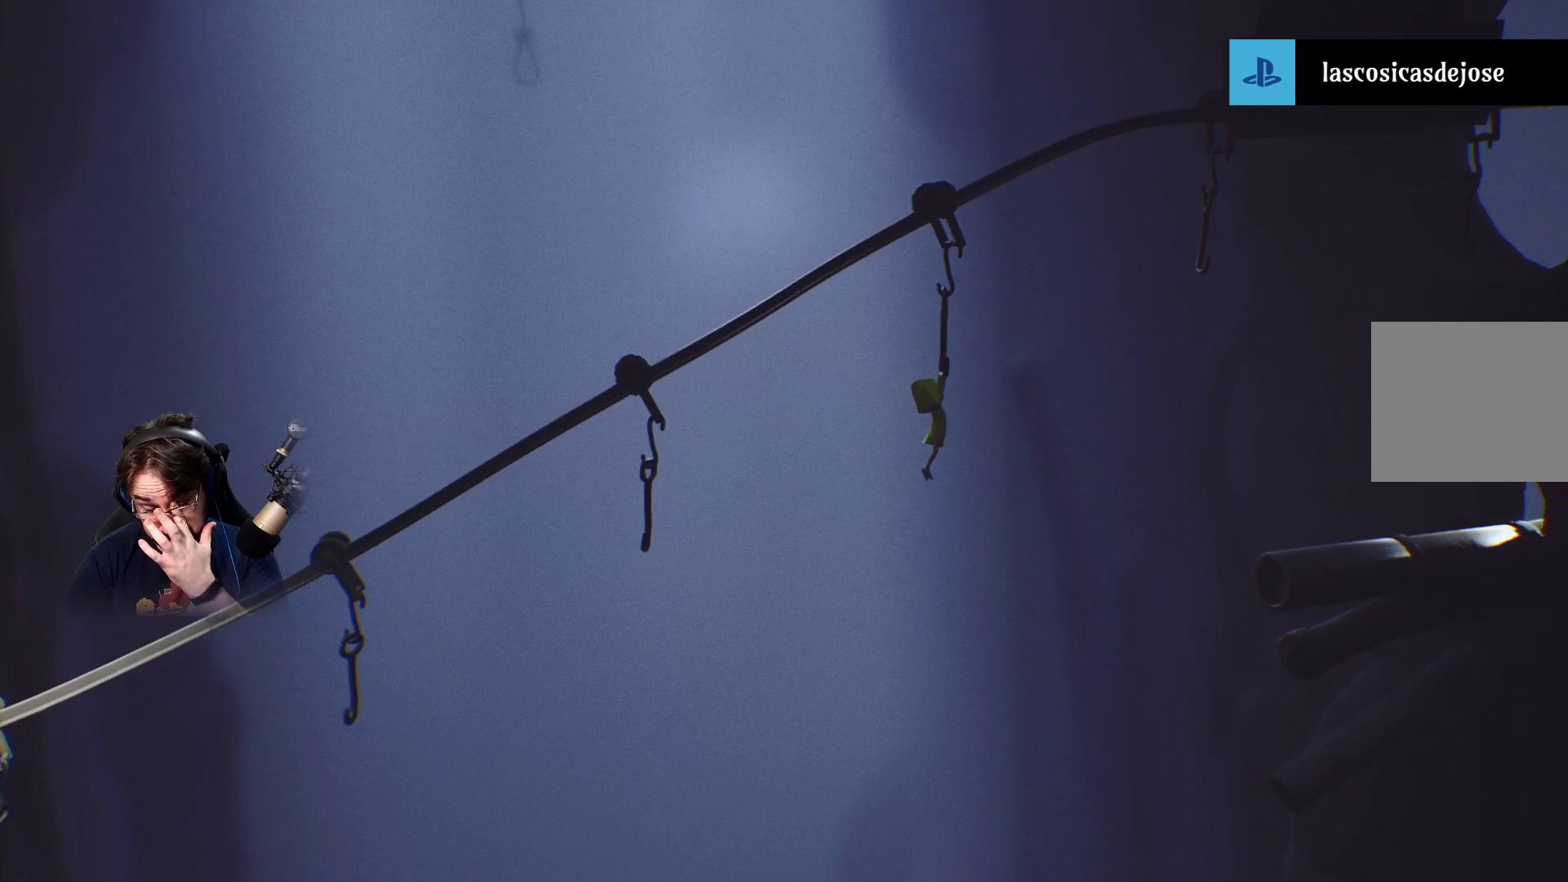
{"buttons": ["R2"], "left_stick": "center", "right_stick": "center", "events": []}
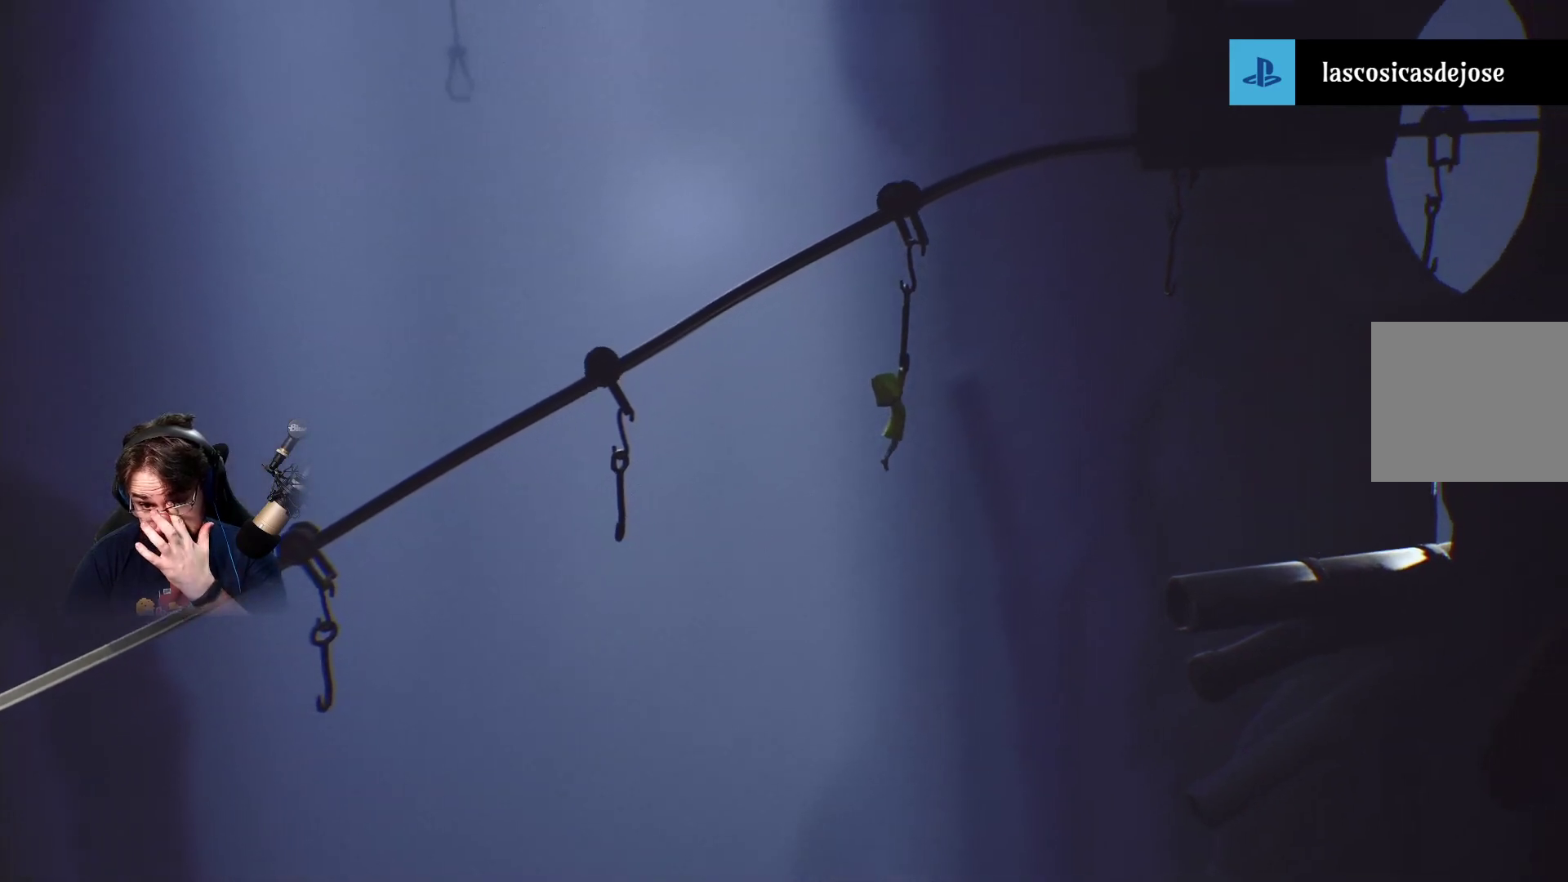
{"buttons": ["R2"], "left_stick": "center", "right_stick": "center", "events": []}
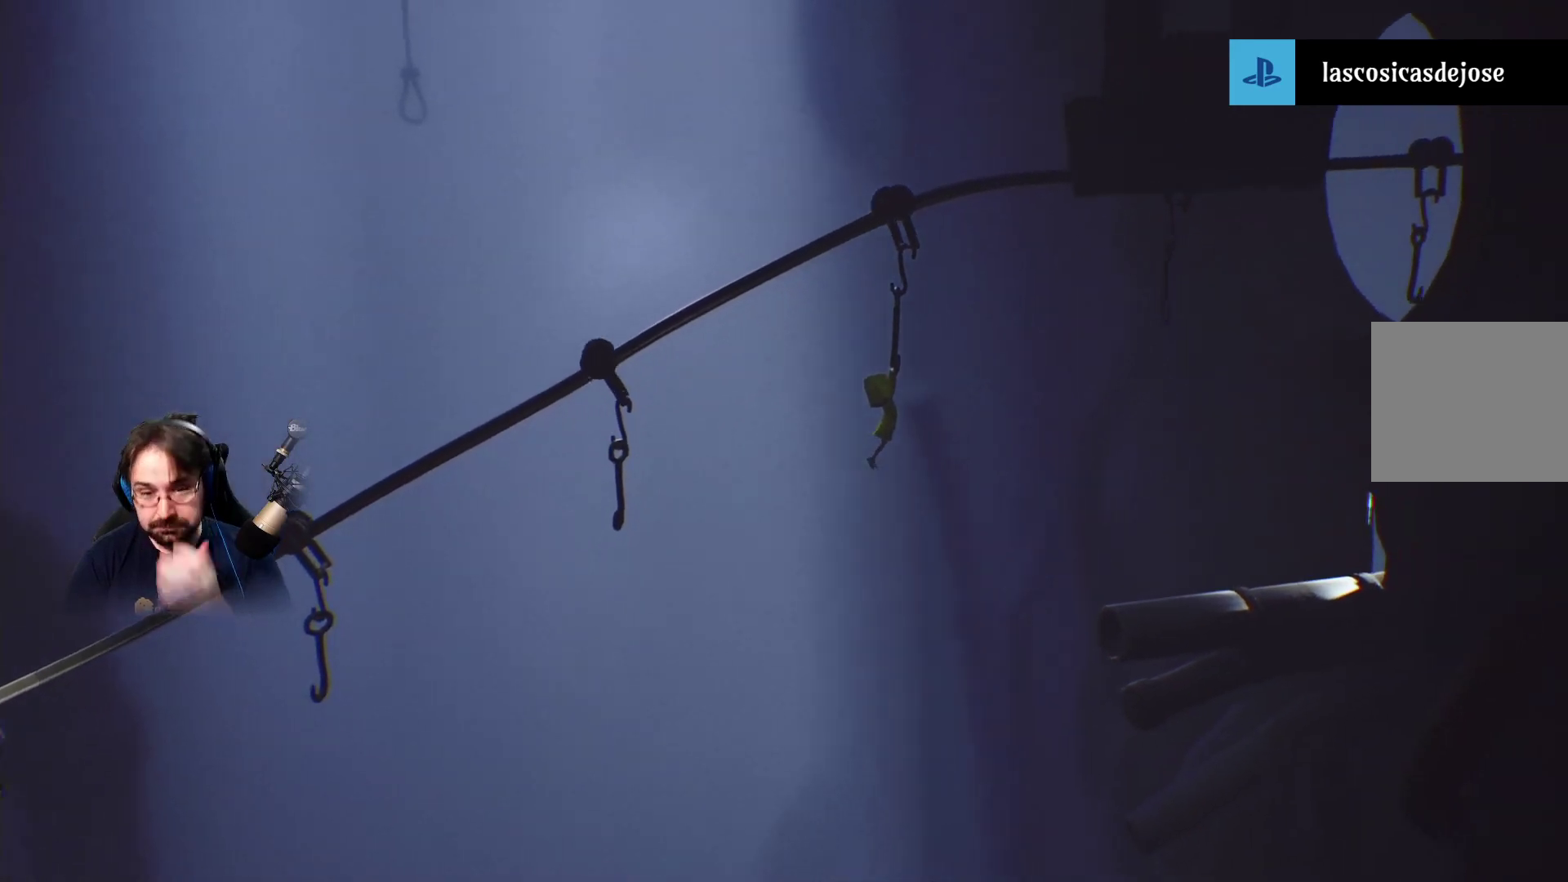
{"buttons": ["R2"], "left_stick": "center", "right_stick": "center", "events": []}
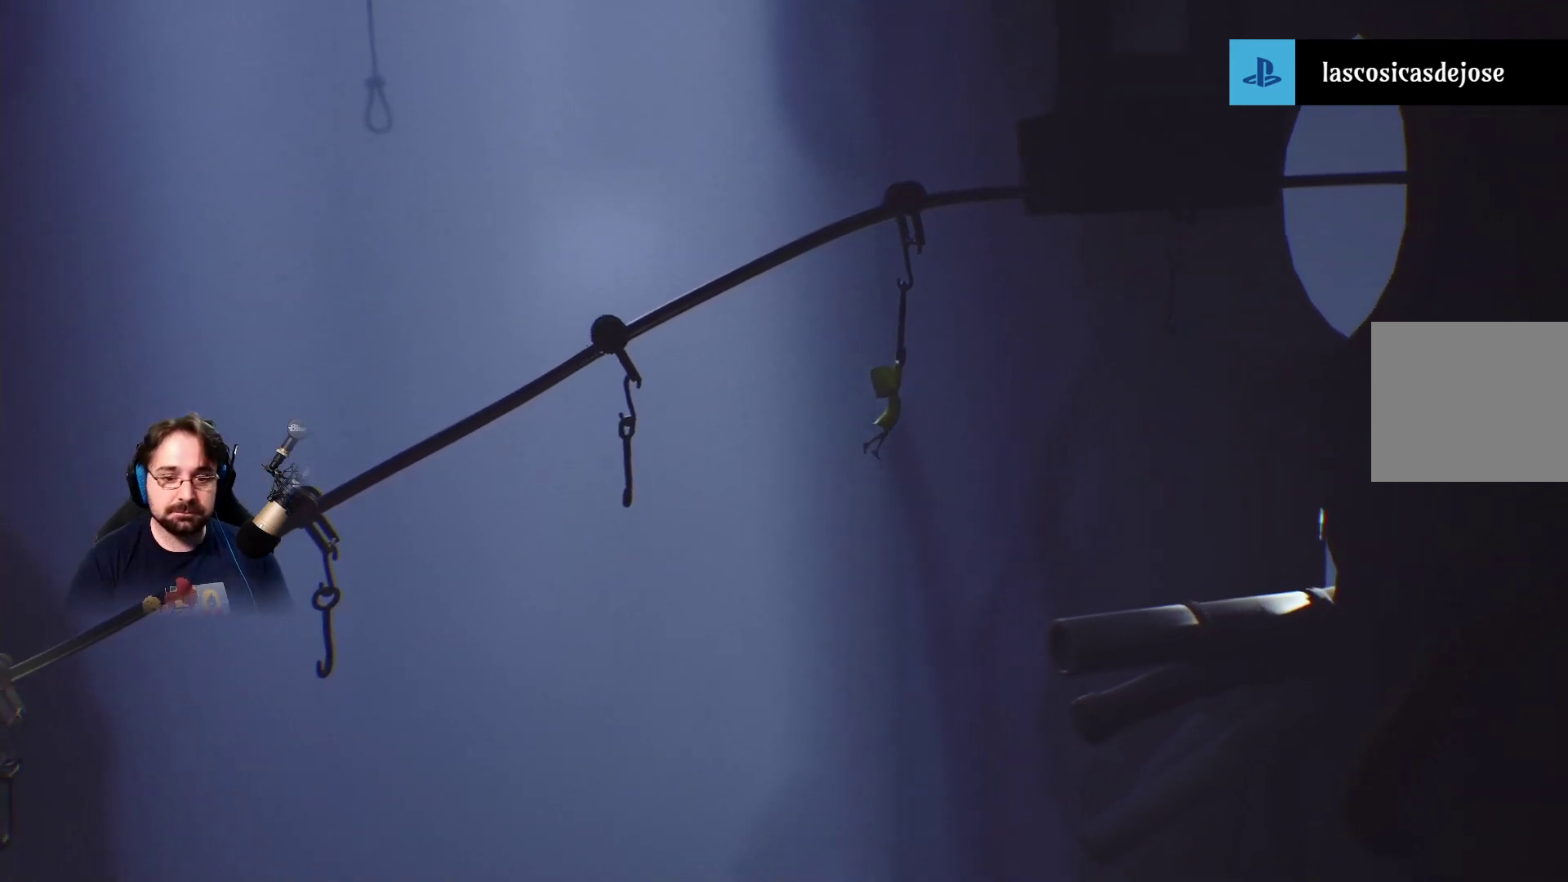
{"buttons": ["R2"], "left_stick": "center", "right_stick": "center", "events": []}
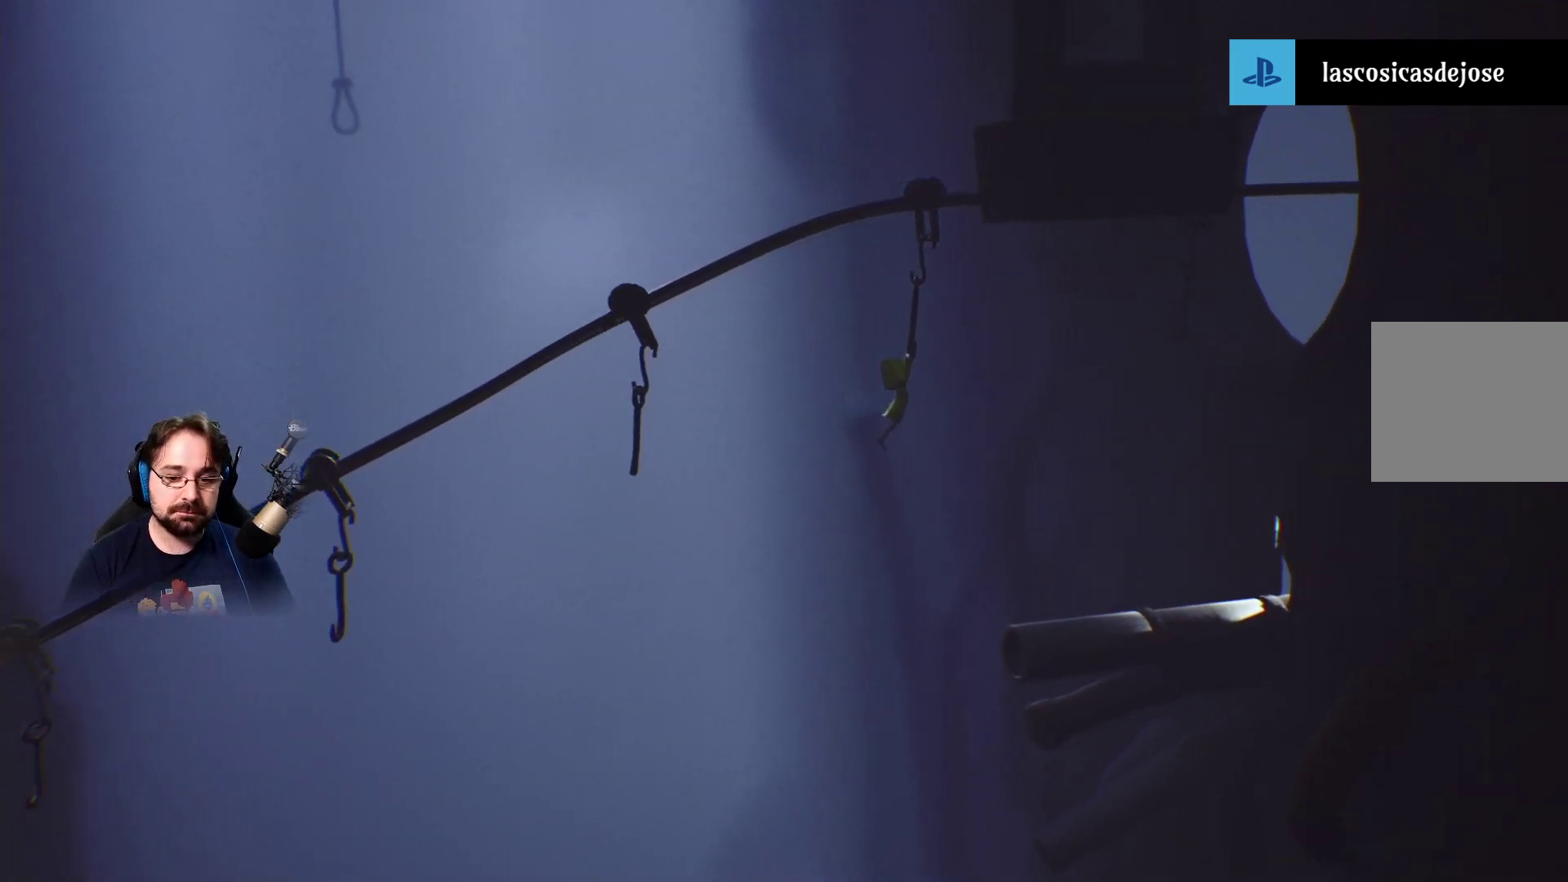
{"buttons": ["R2"], "left_stick": "center", "right_stick": "center", "events": []}
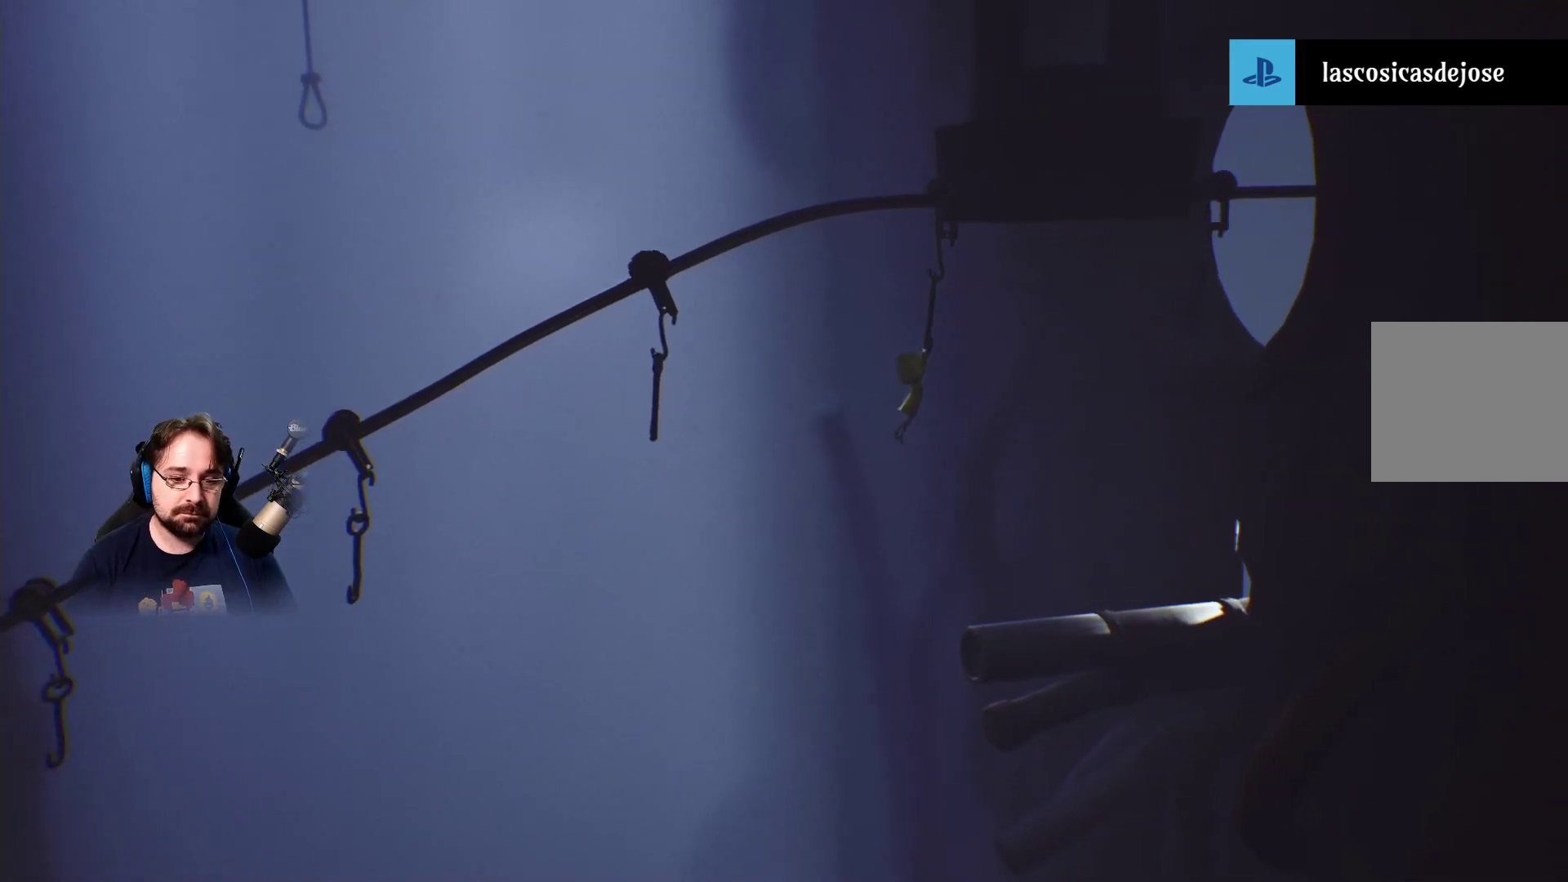
{"buttons": ["R2"], "left_stick": "center", "right_stick": "center", "events": []}
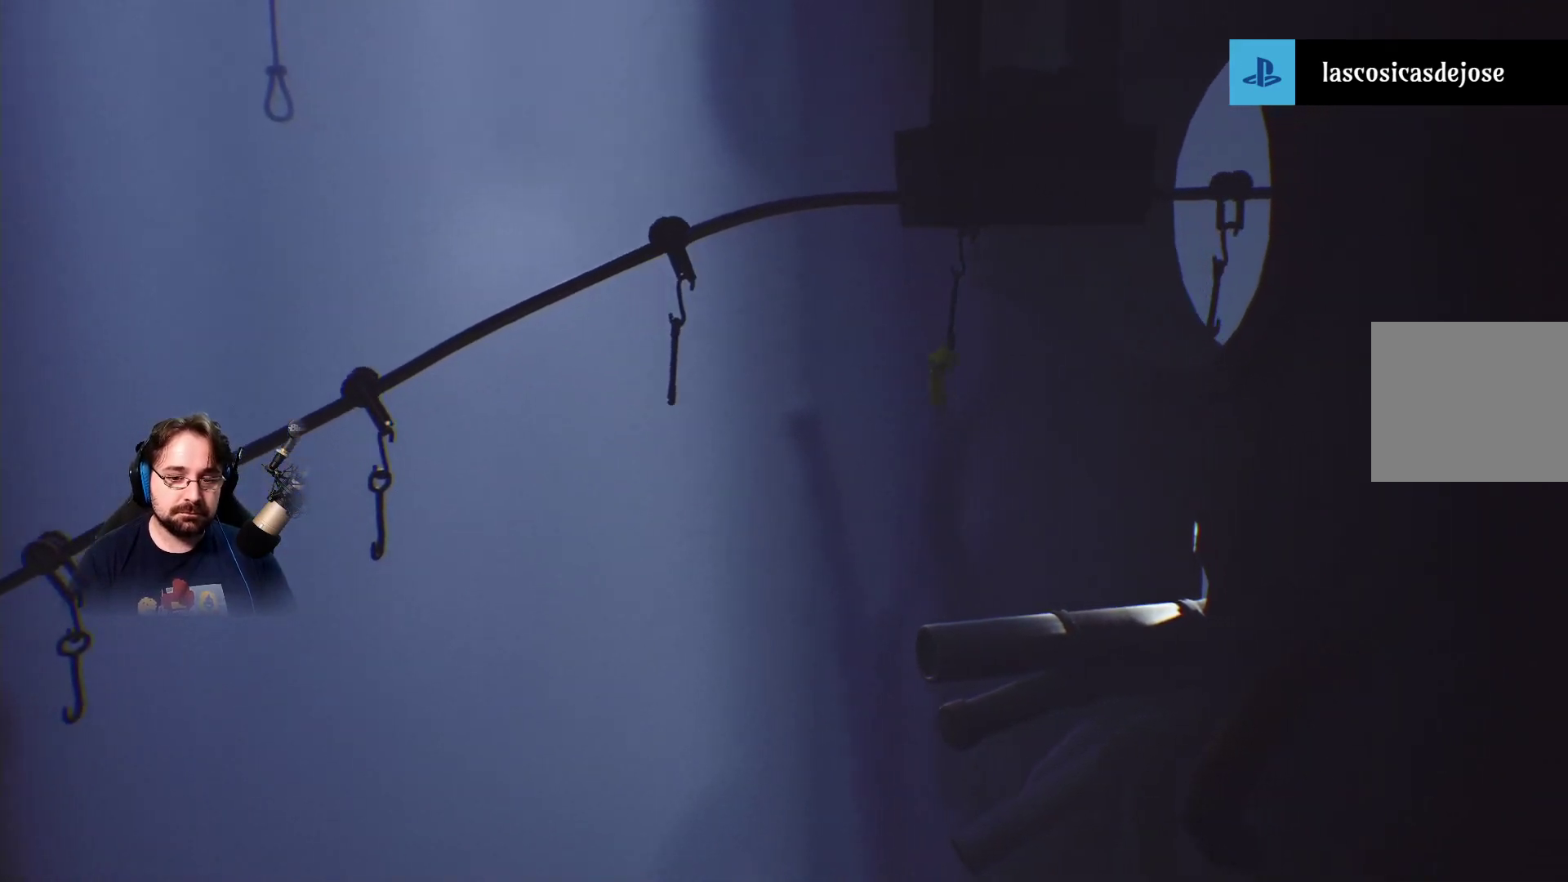
{"buttons": ["R2"], "left_stick": "center", "right_stick": "center", "events": []}
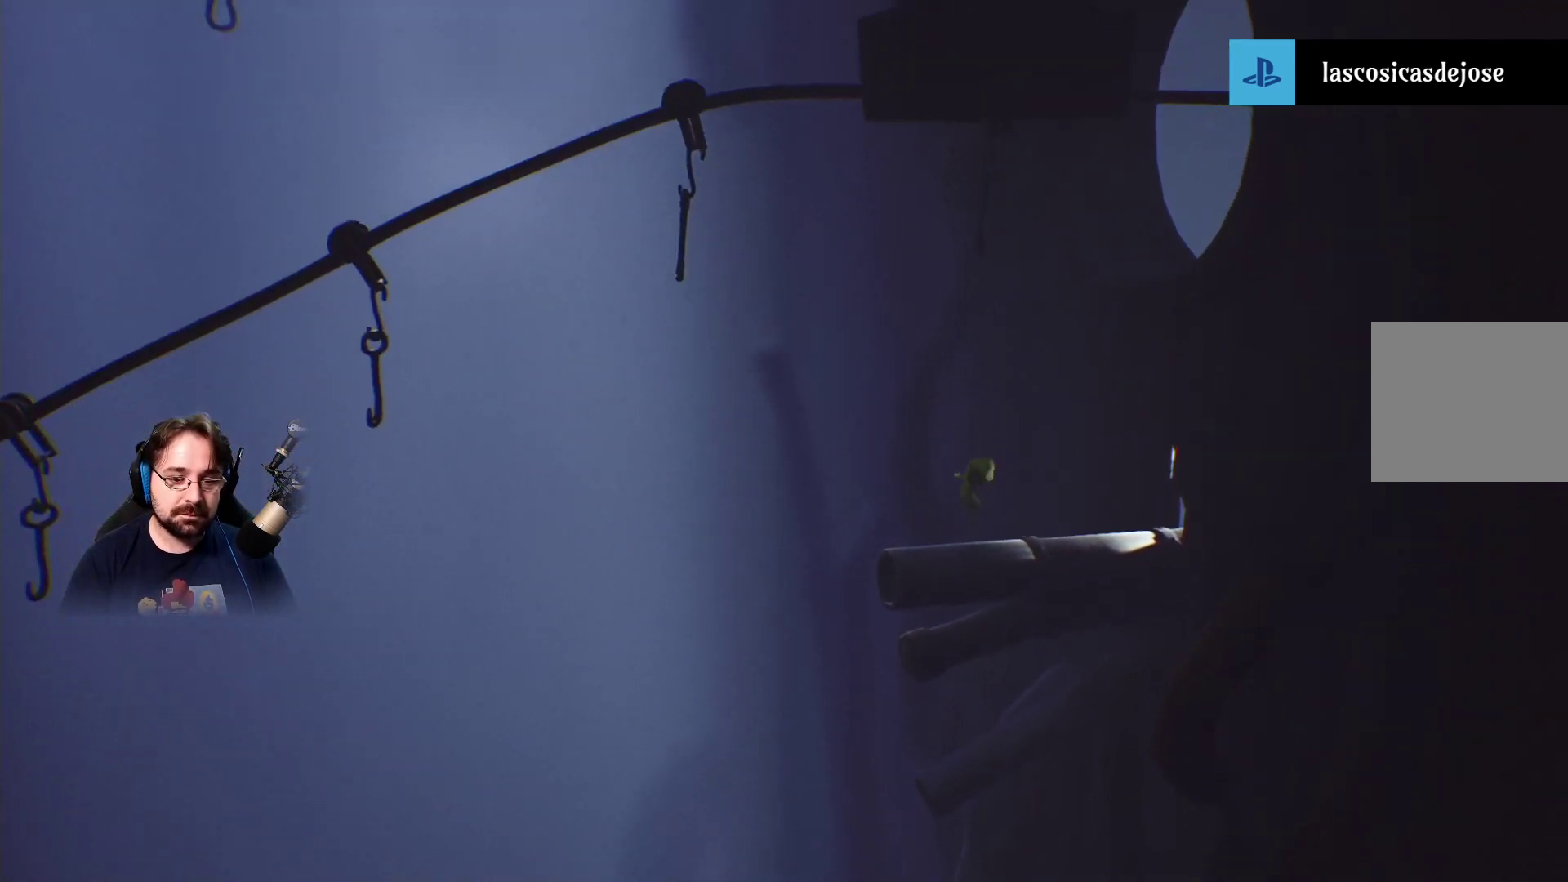
{"buttons": [], "left_stick": "right", "right_stick": "center", "events": [[433, "R2", "up"], [433, "left_stick", "right"]]}
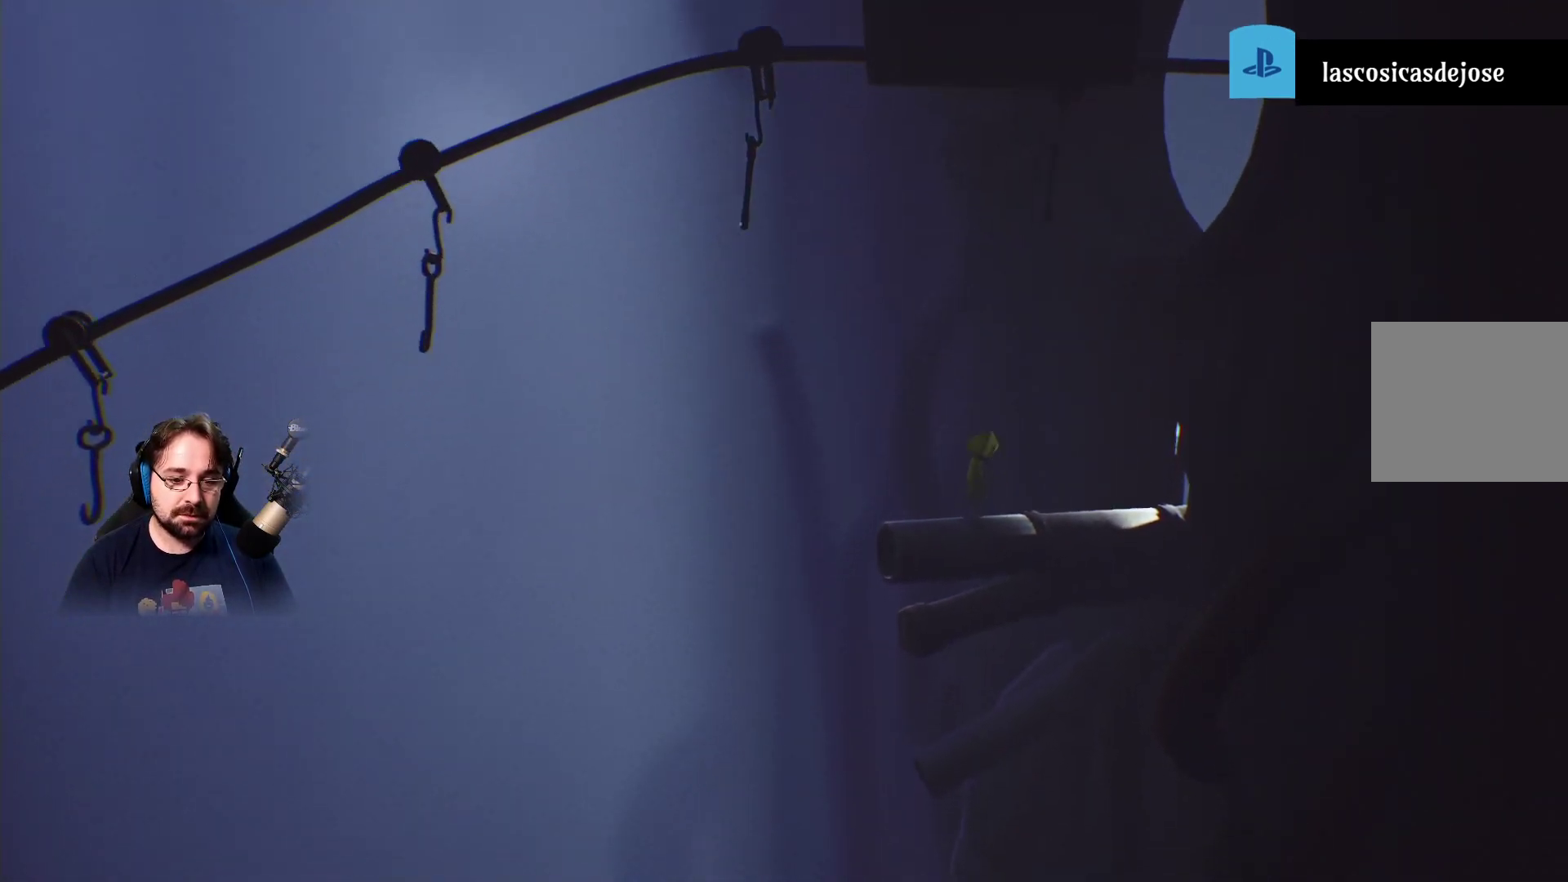
{"buttons": [], "left_stick": "right", "right_stick": "center", "events": []}
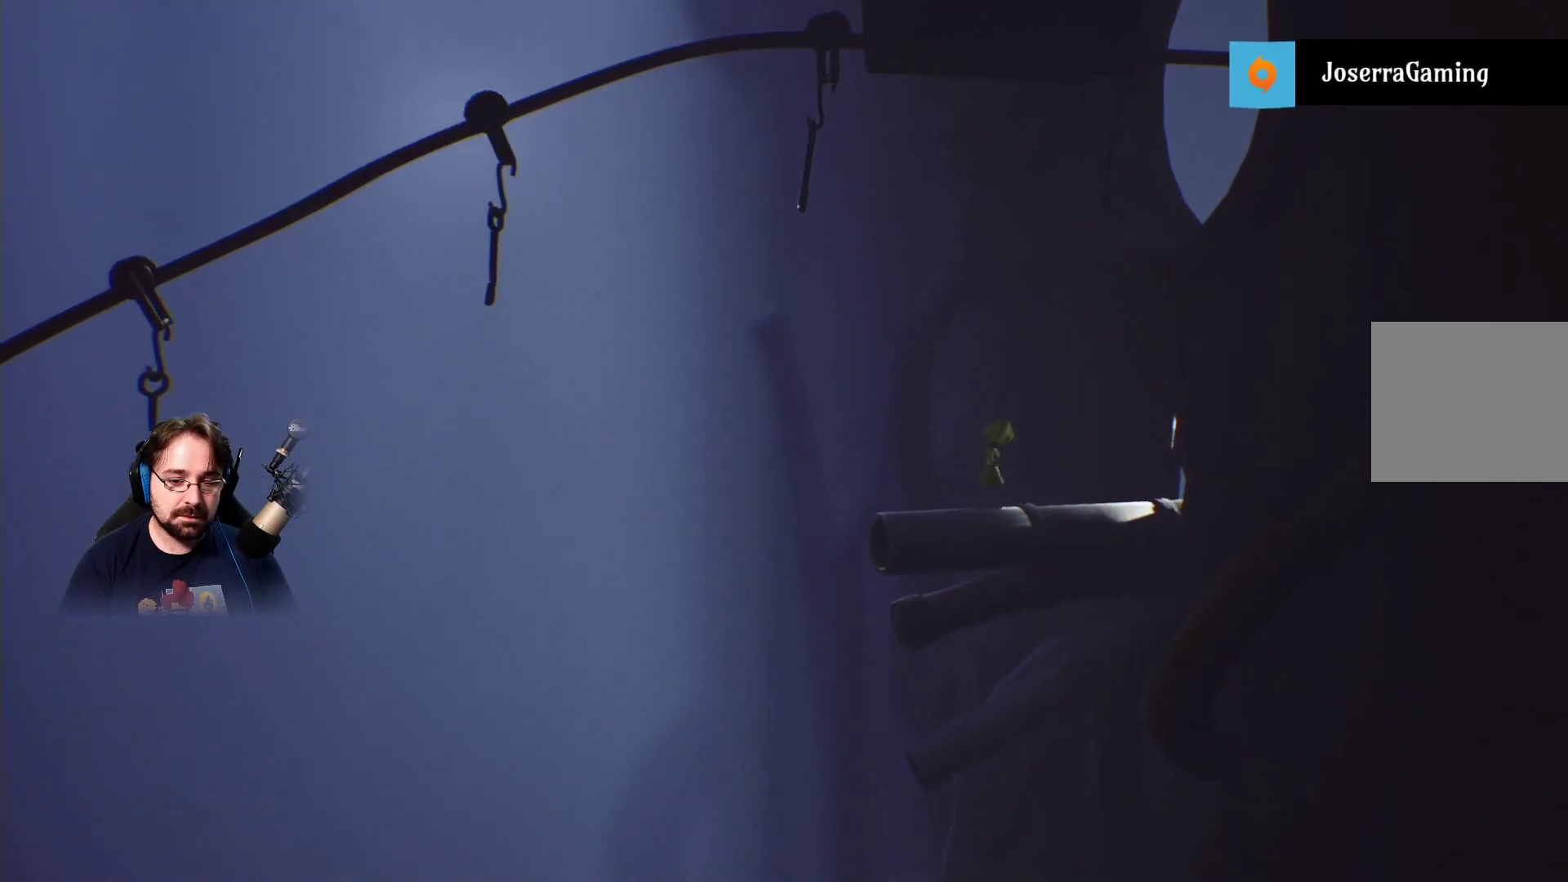
{"buttons": [], "left_stick": "right", "right_stick": "center", "events": []}
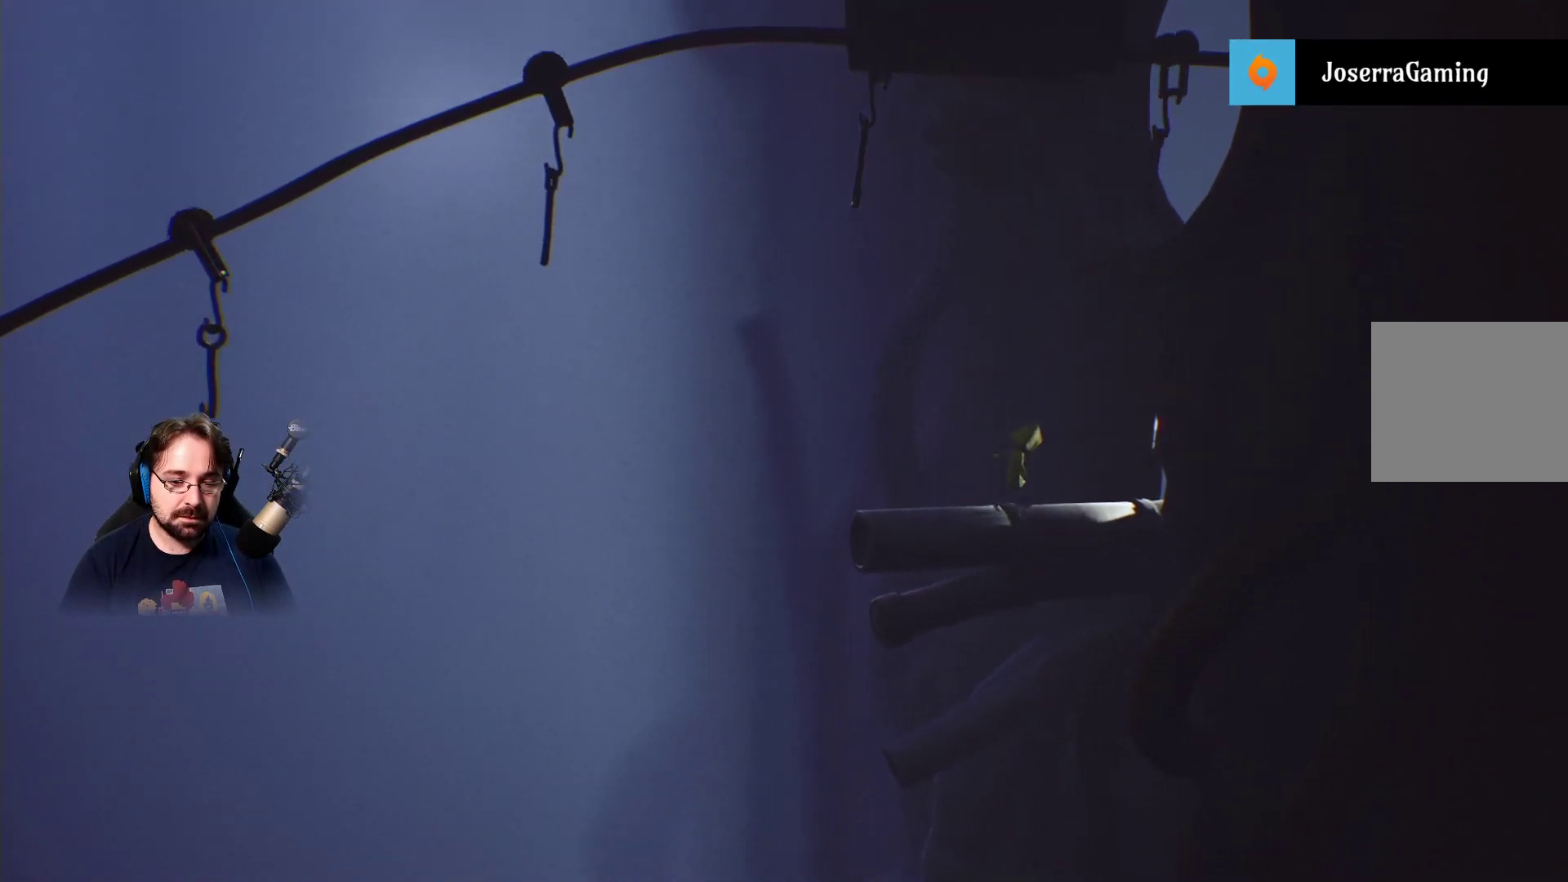
{"buttons": [], "left_stick": "right", "right_stick": "center", "events": []}
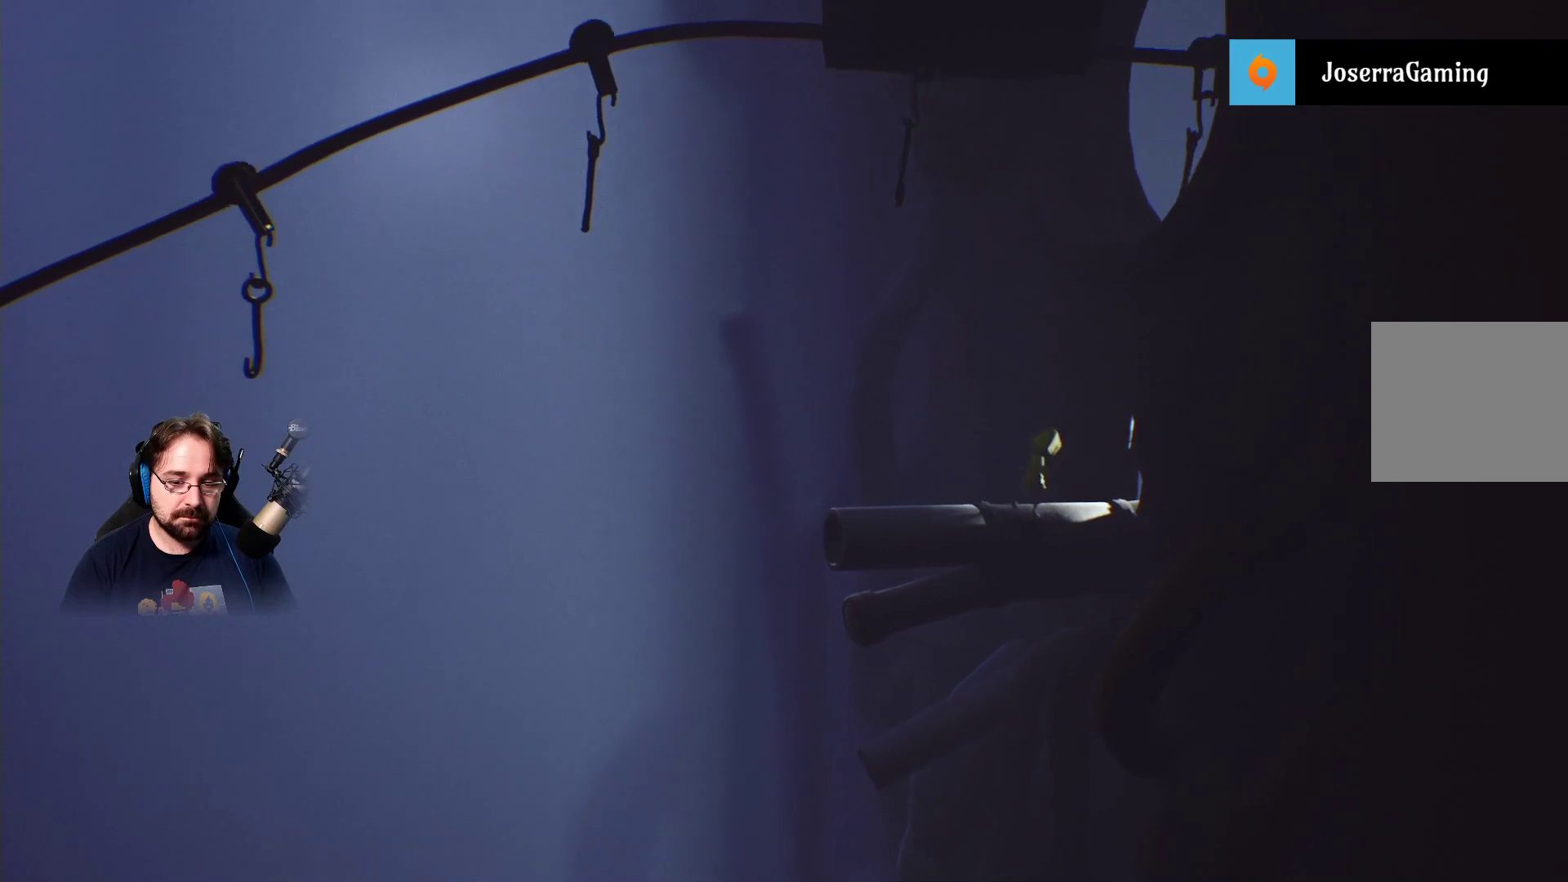
{"buttons": [], "left_stick": "right", "right_stick": "center", "events": []}
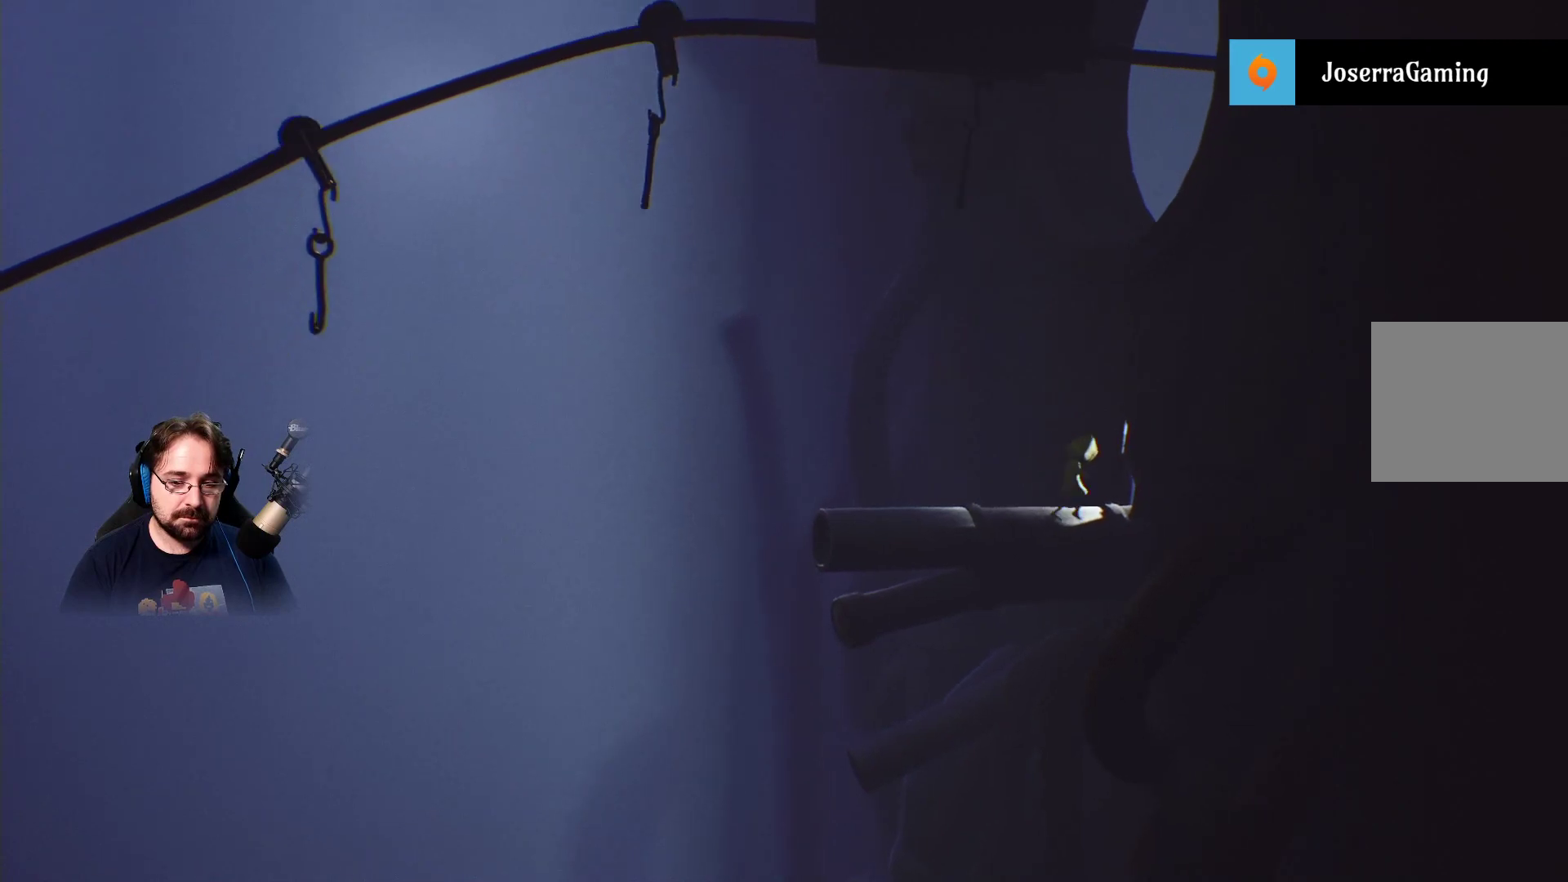
{"buttons": [], "left_stick": "right", "right_stick": "center", "events": []}
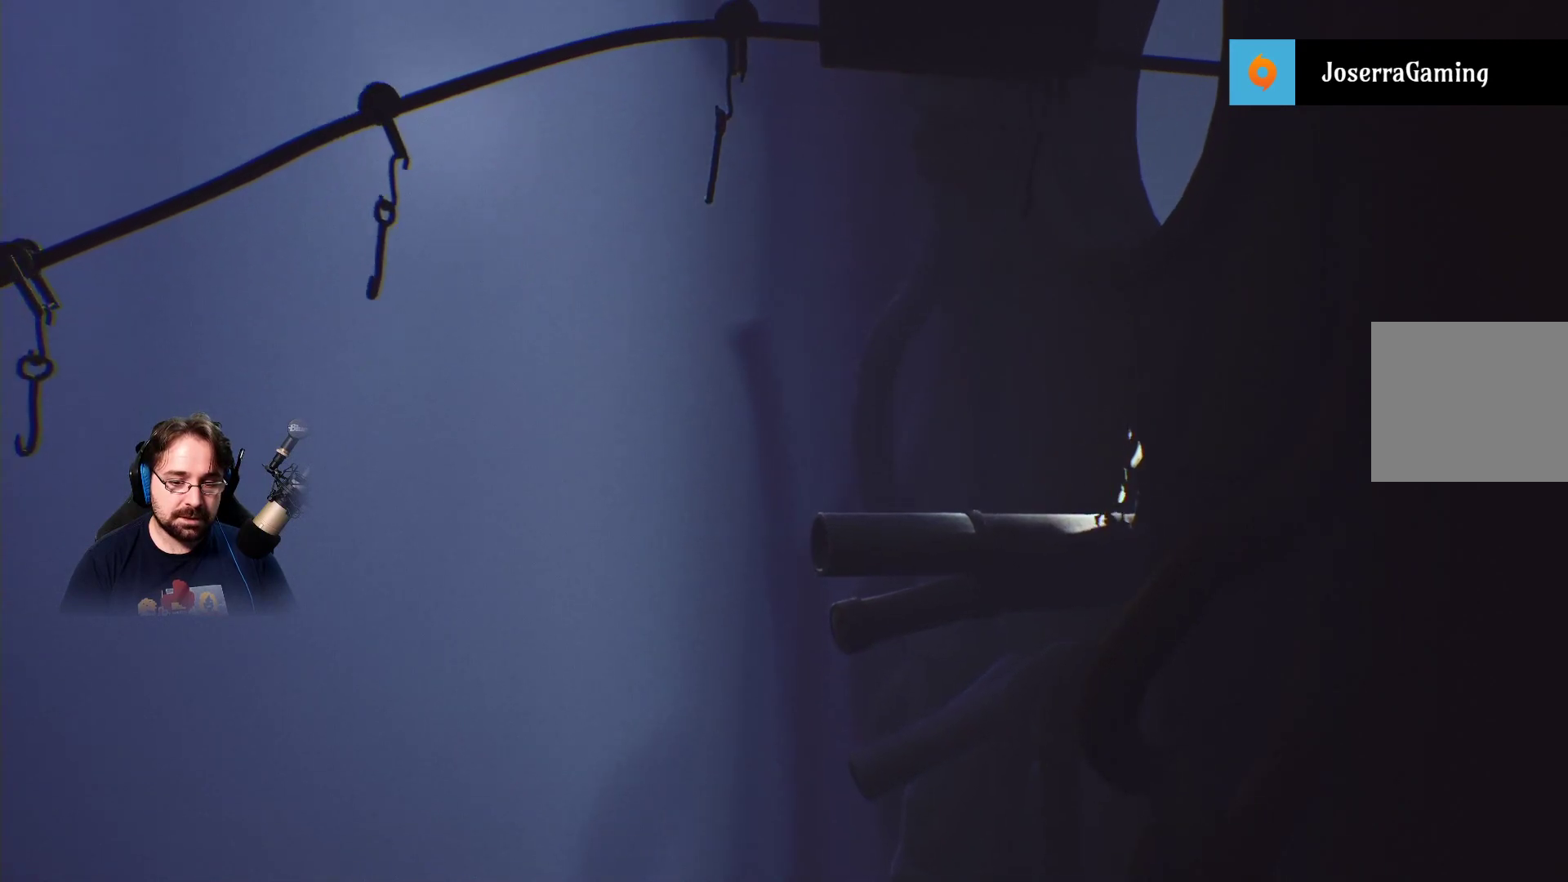
{"buttons": [], "left_stick": "up-right", "right_stick": "center", "events": [[67, "left_stick", "up-right"]]}
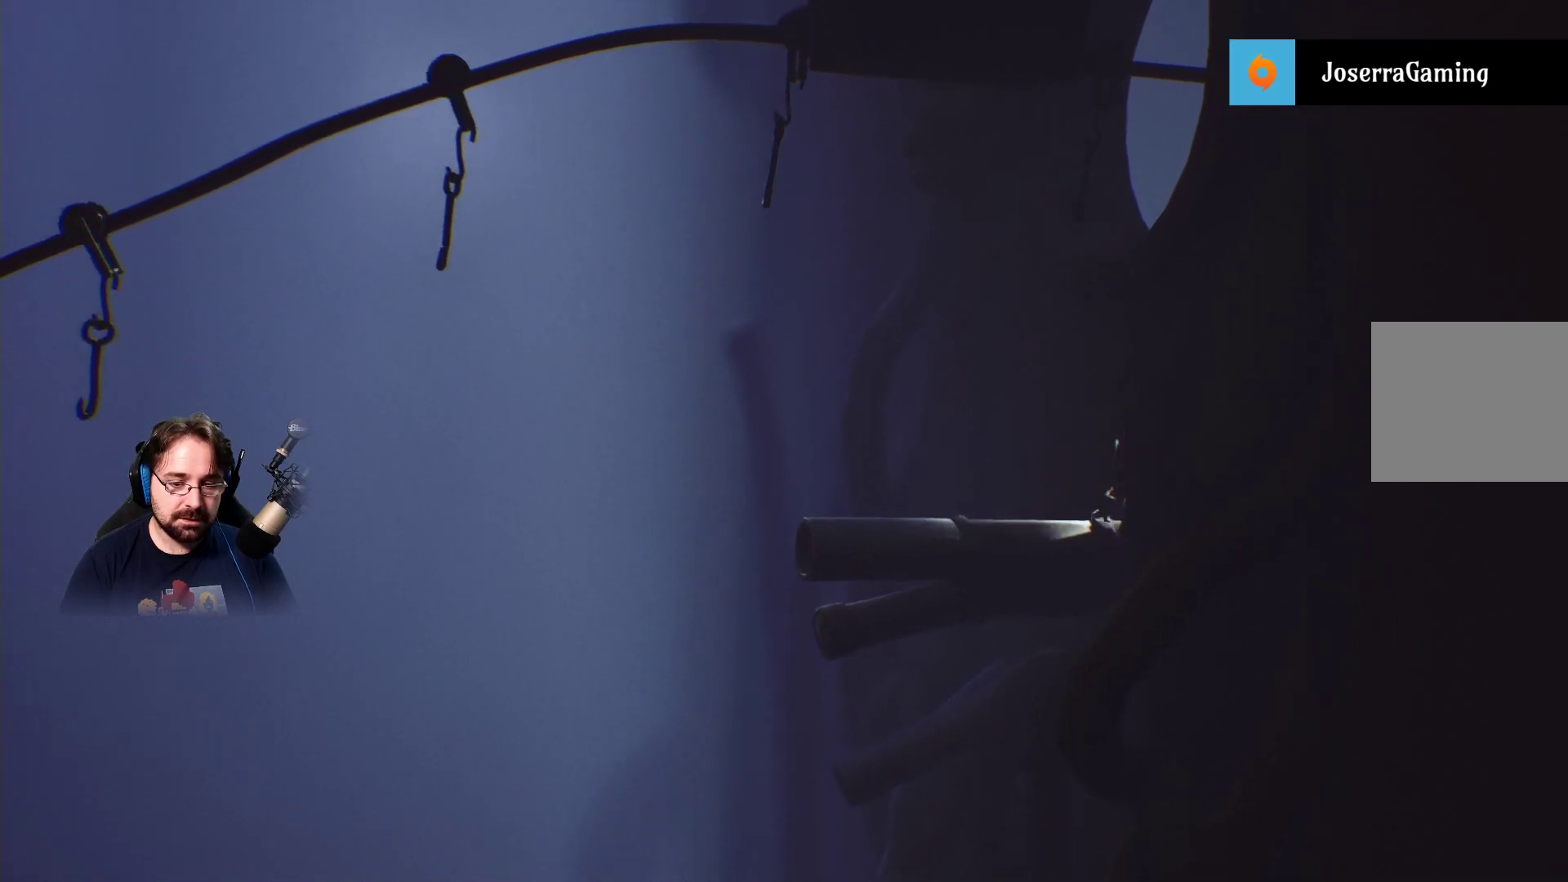
{"buttons": [], "left_stick": "up-right", "right_stick": "center", "events": []}
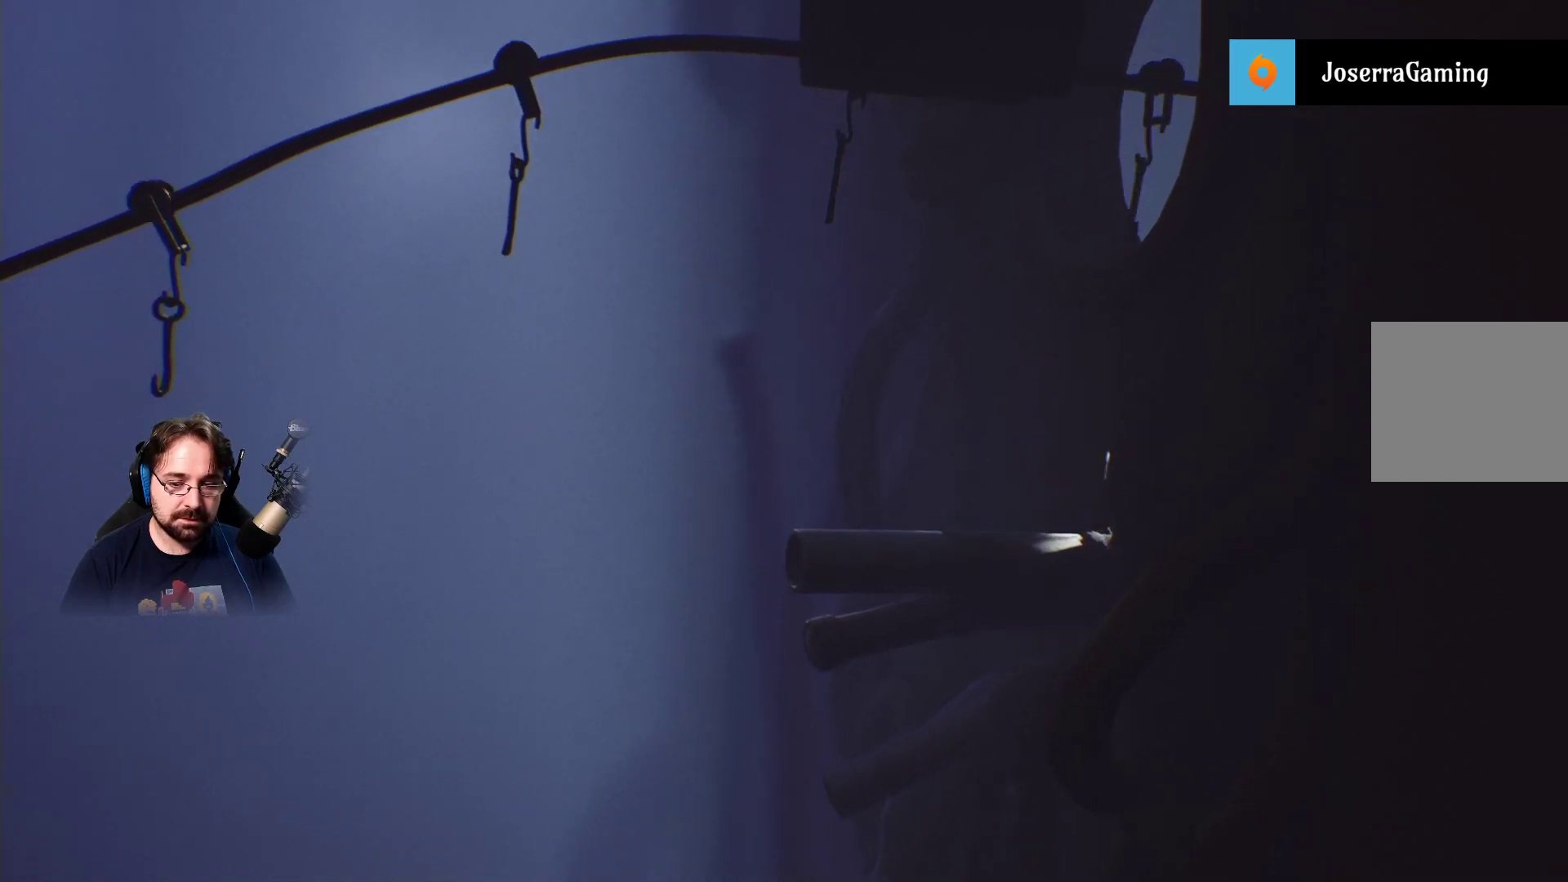
{"buttons": [], "left_stick": "up-right", "right_stick": "center", "events": []}
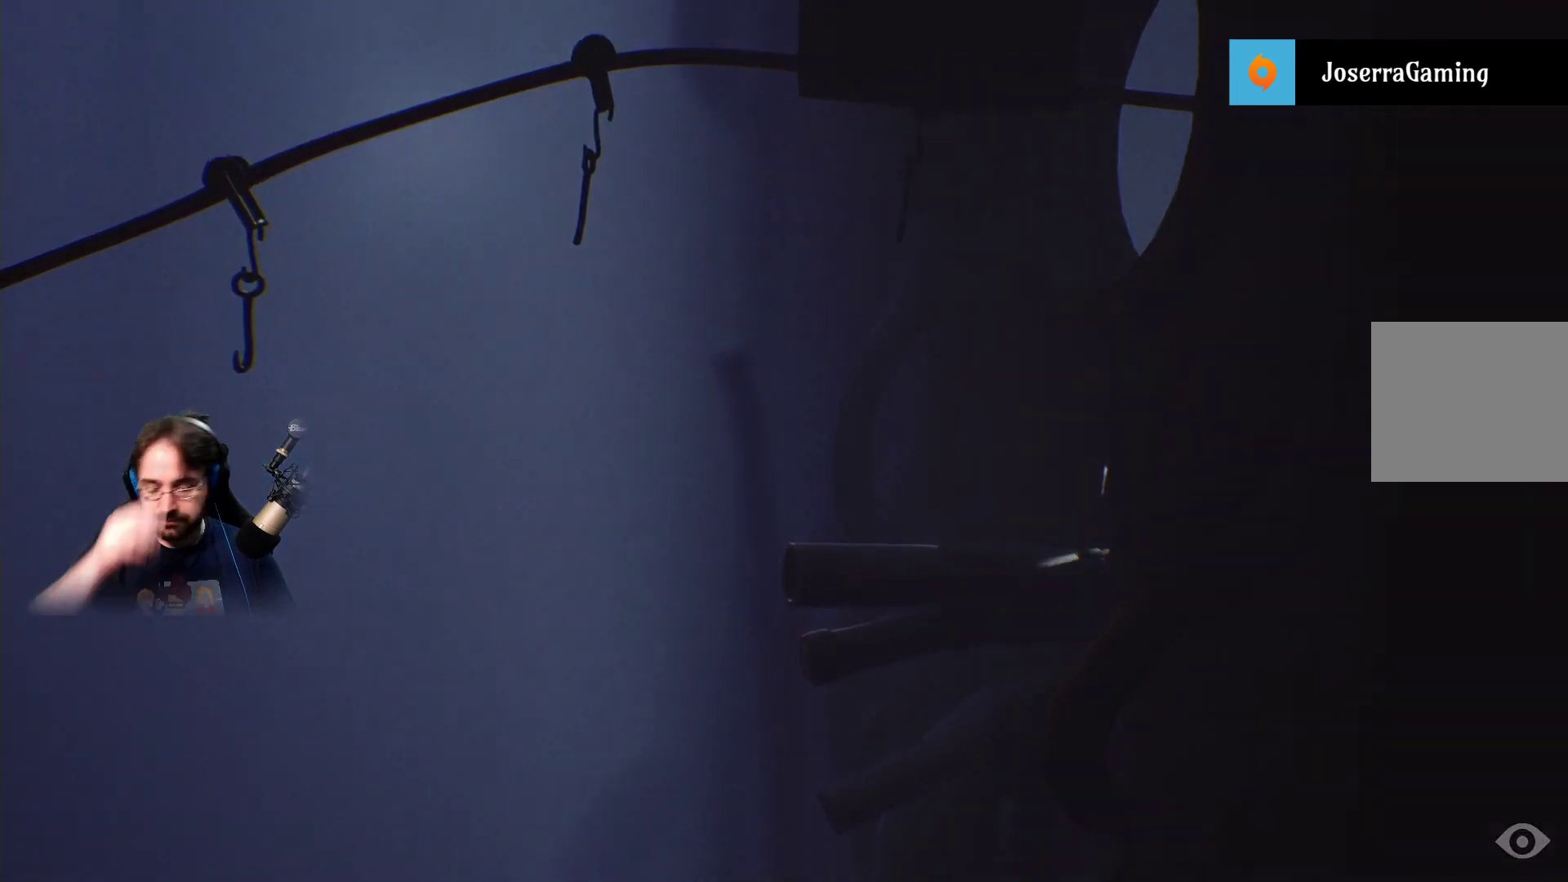
{"buttons": [], "left_stick": "center", "right_stick": "center", "events": [[67, "left_stick", "center"]]}